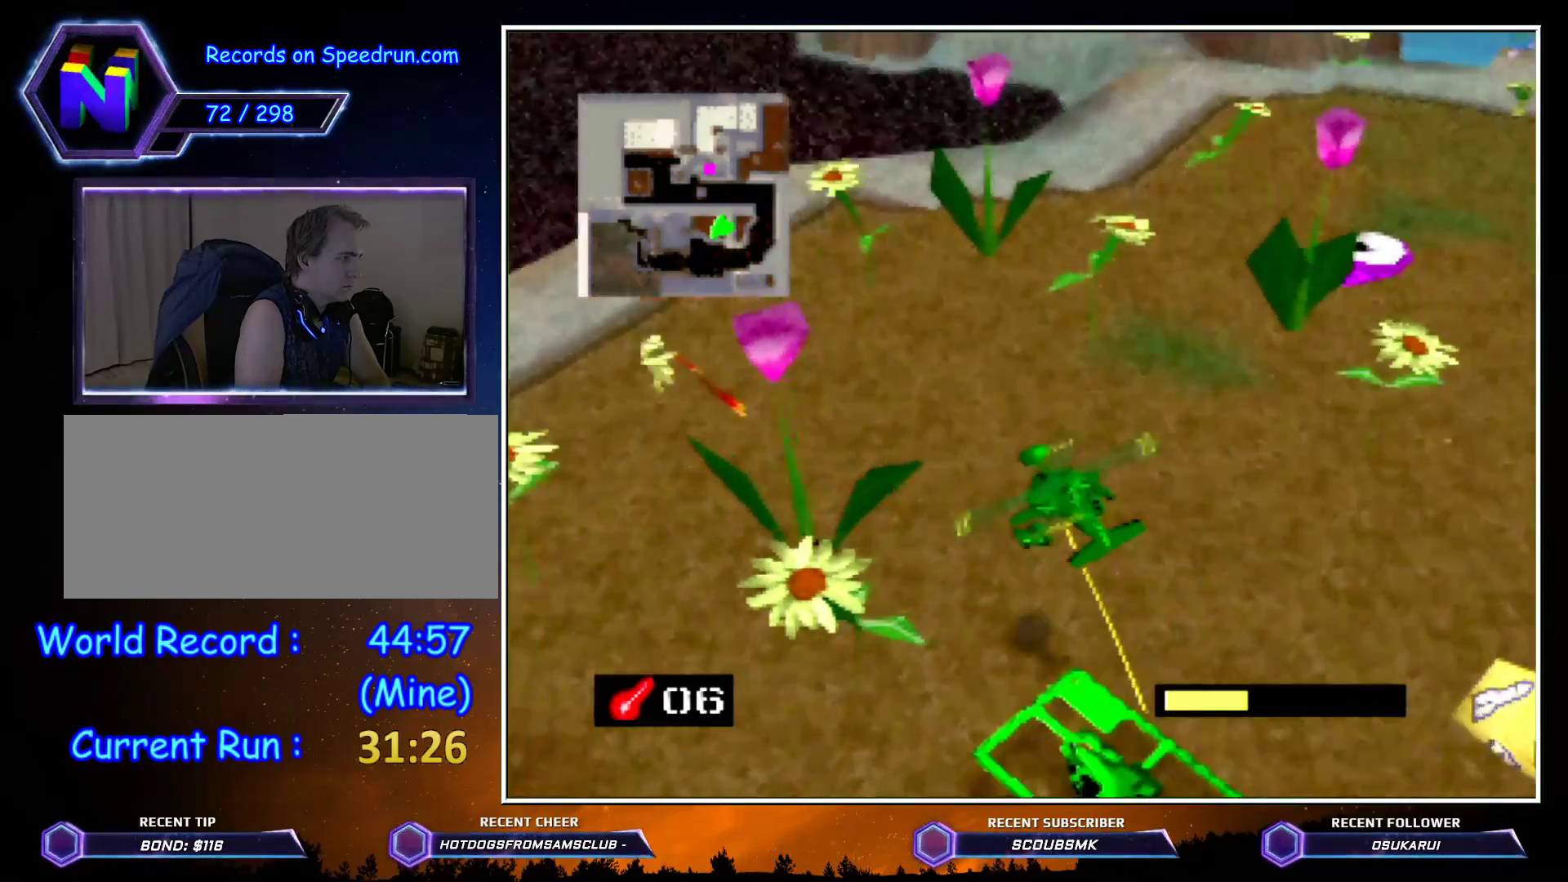
Gameplay with a controller (Nintendo layout); each line is a JSON object with the inputs held at the frame after it. "events" lists button and stick changes between this image and that frame as [ms after this image, input, new state], when the widget could be followed in between. Not read: L1 L3 R1 R3.
{"buttons": ["Z", "C_LEFT"], "left_stick": "up", "events": [[33, "Z", "down"], [183, "left_stick", "up"], [317, "A", "down"], [500, "A", "up"]]}
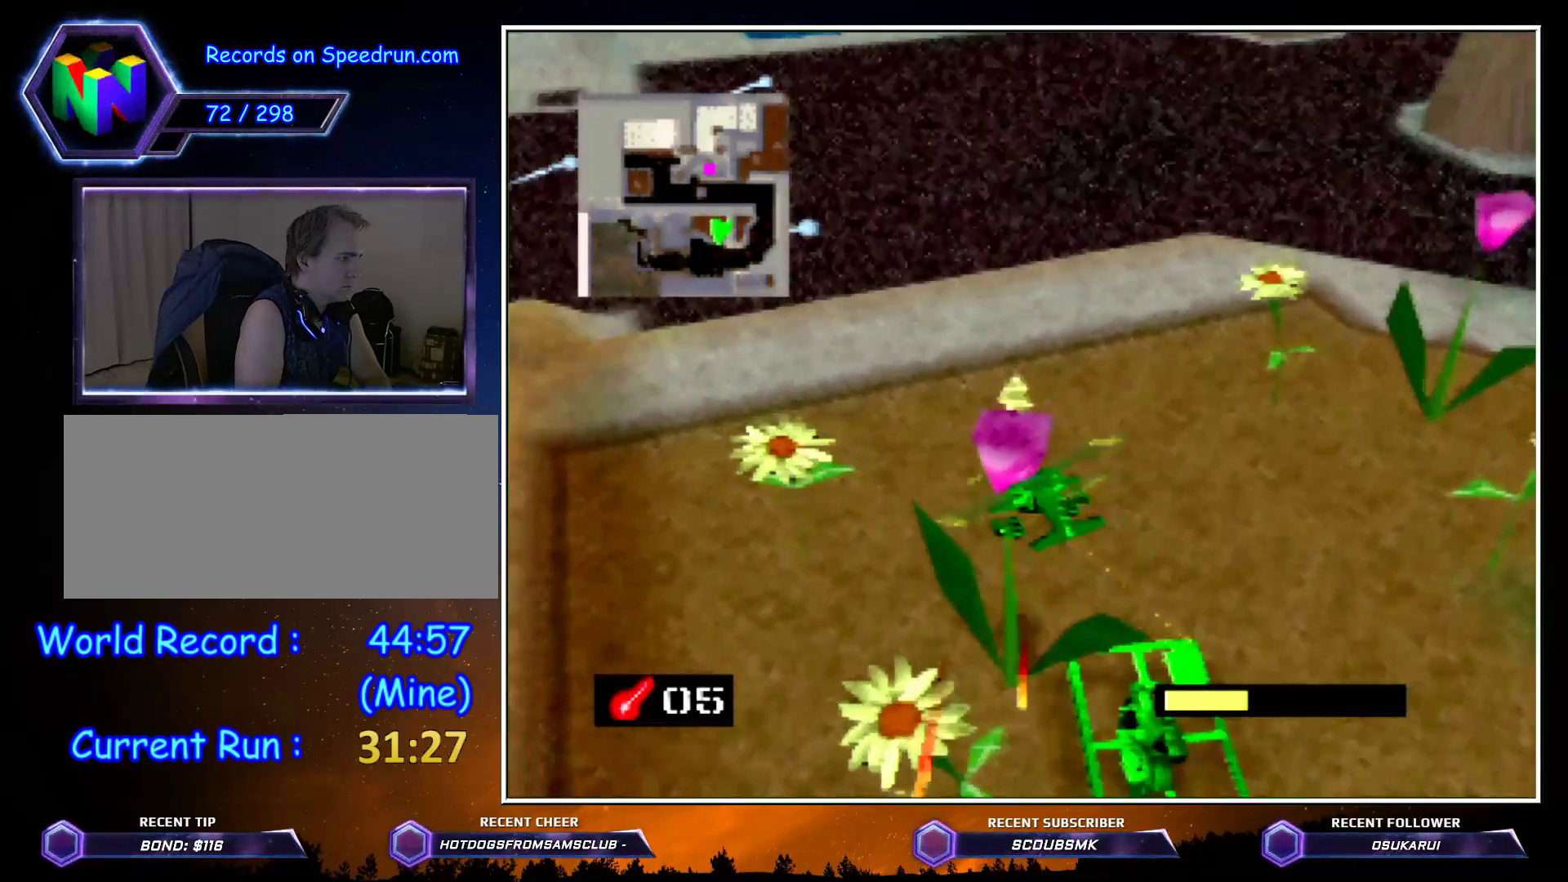
{"buttons": ["Z", "C_LEFT"], "left_stick": "up-right", "events": [[317, "left_stick", "up-right"]]}
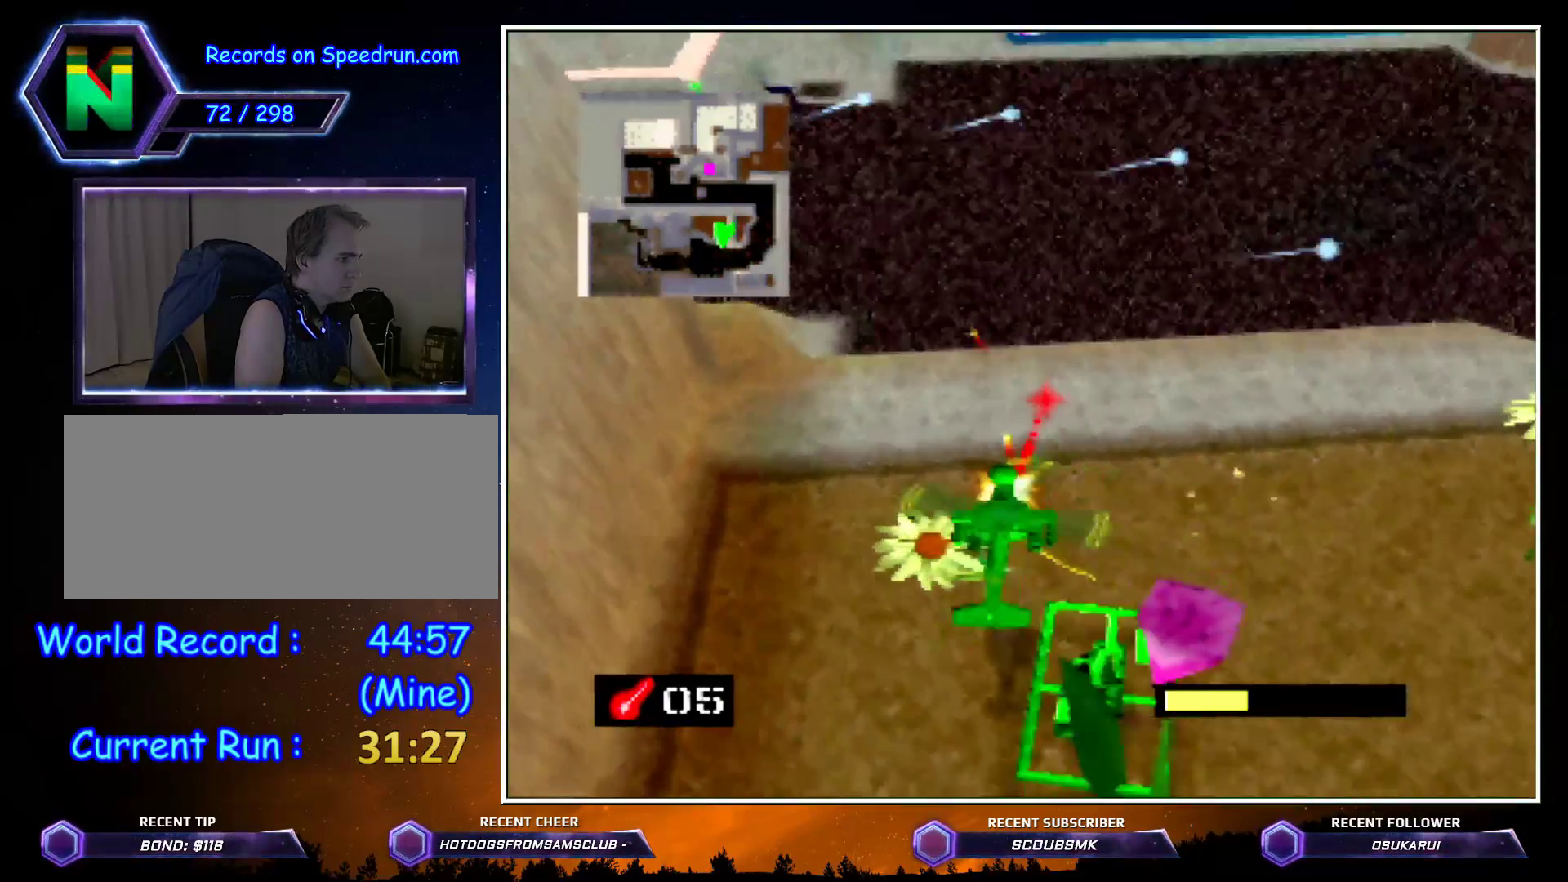
{"buttons": ["C_LEFT"], "left_stick": "up", "events": [[150, "Z", "up"], [283, "C_LEFT", "up"], [283, "left_stick", "up"], [500, "C_LEFT", "down"]]}
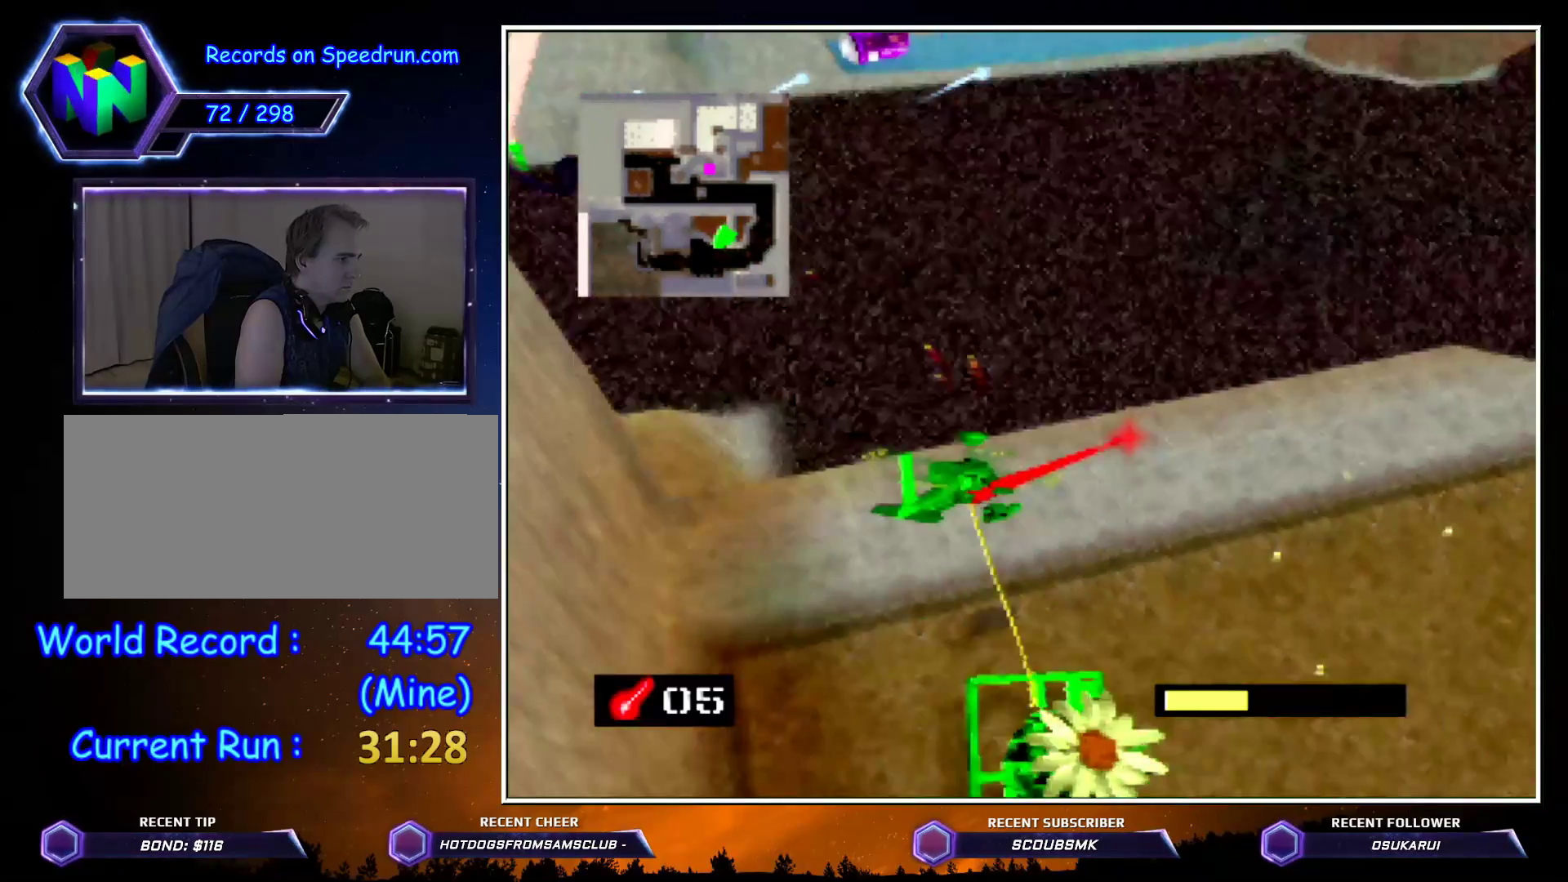
{"buttons": ["C_LEFT"], "left_stick": "up-left", "events": [[467, "left_stick", "up-left"]]}
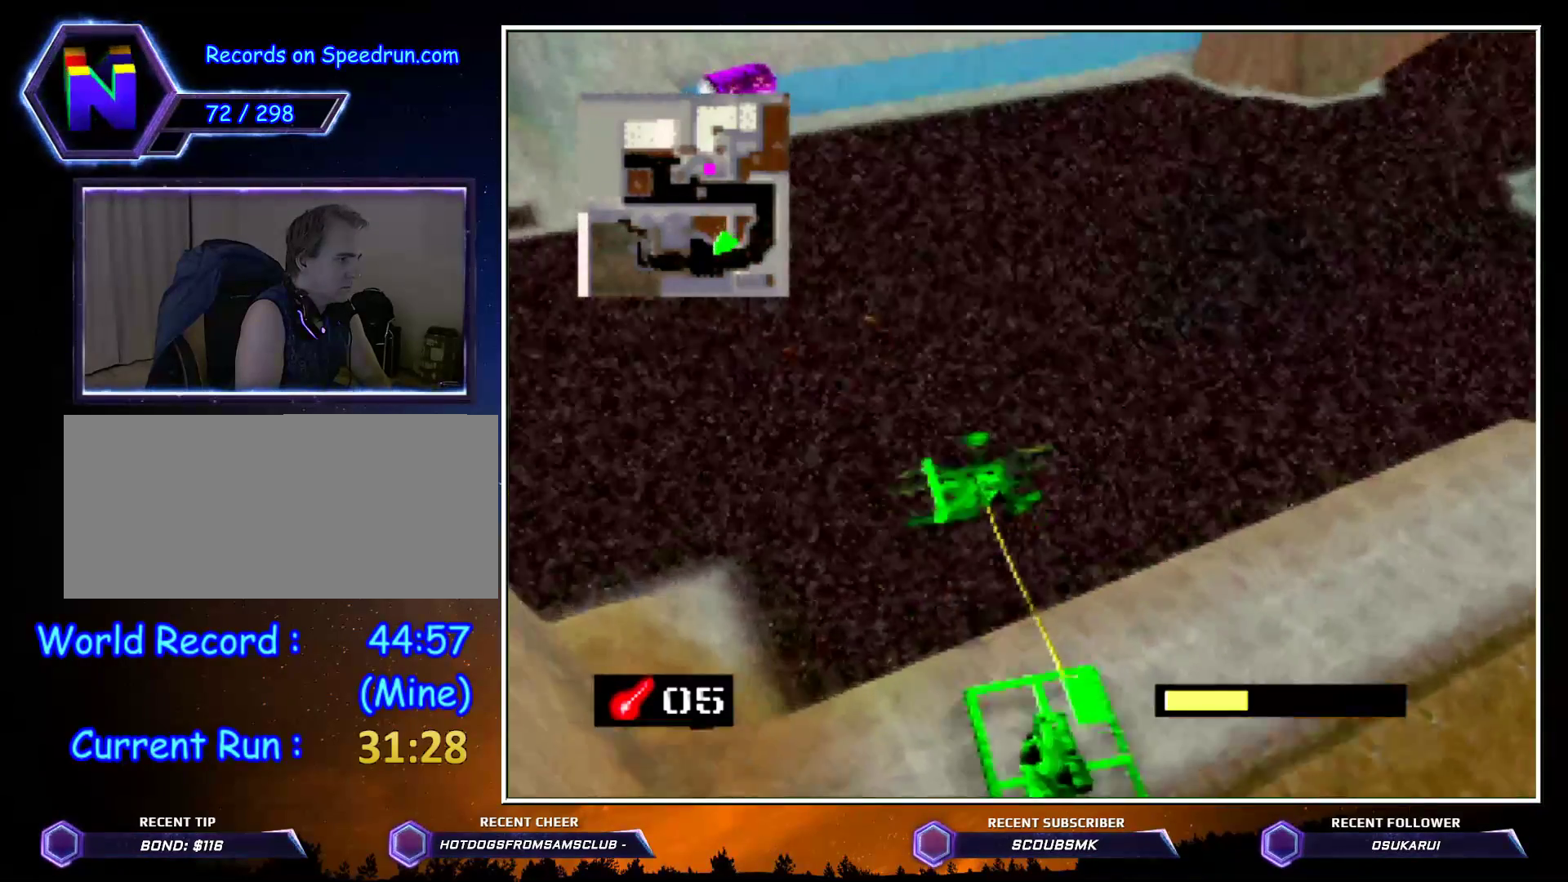
{"buttons": ["C_LEFT"], "left_stick": "up-left", "events": []}
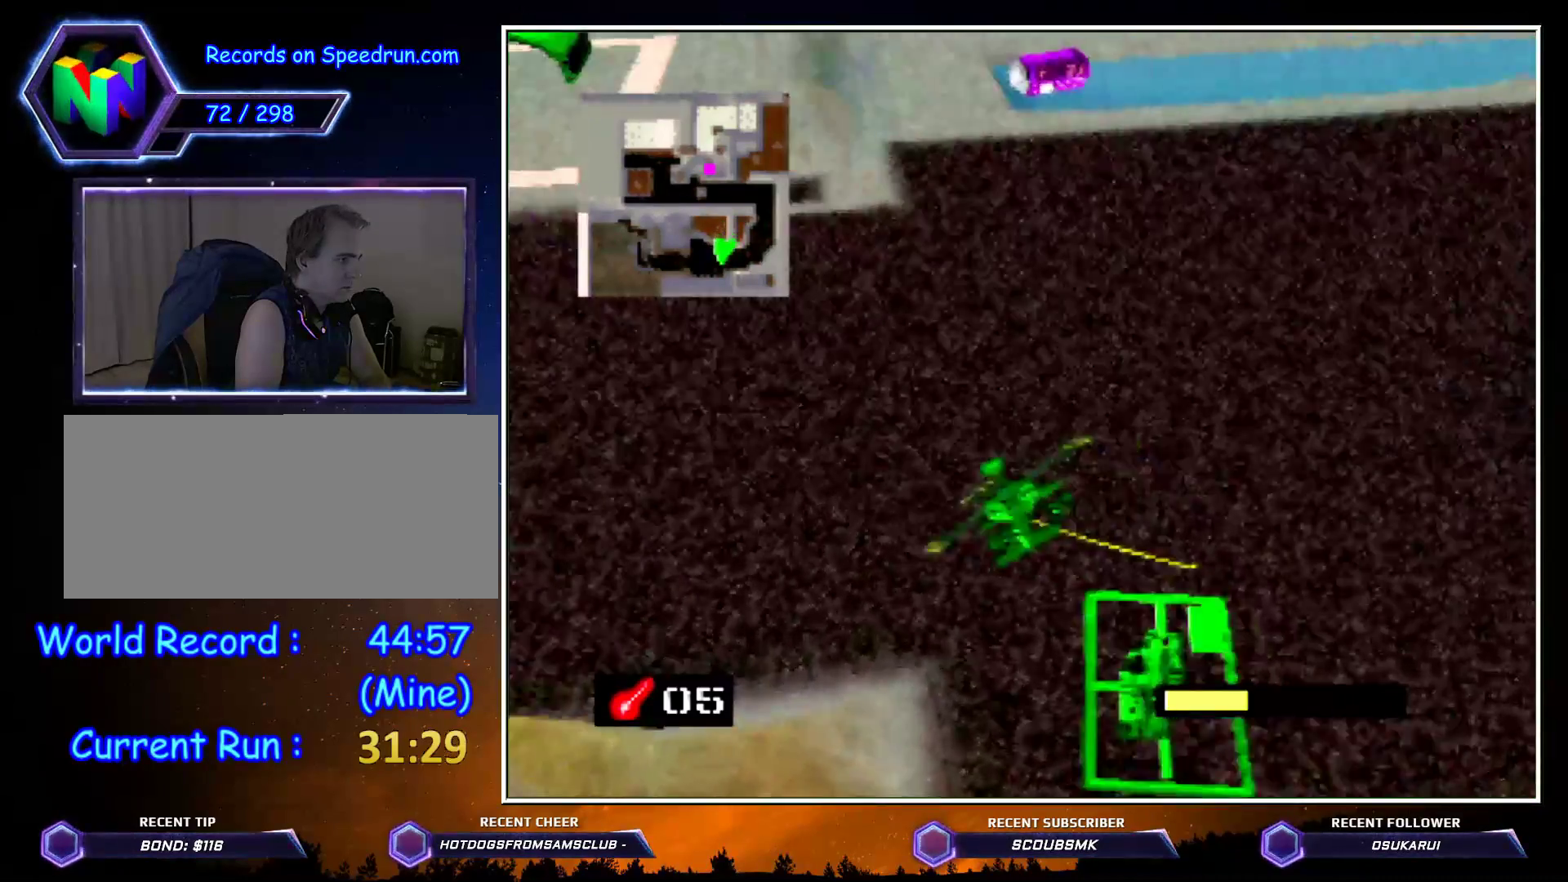
{"buttons": ["C_LEFT"], "left_stick": "up-left", "events": []}
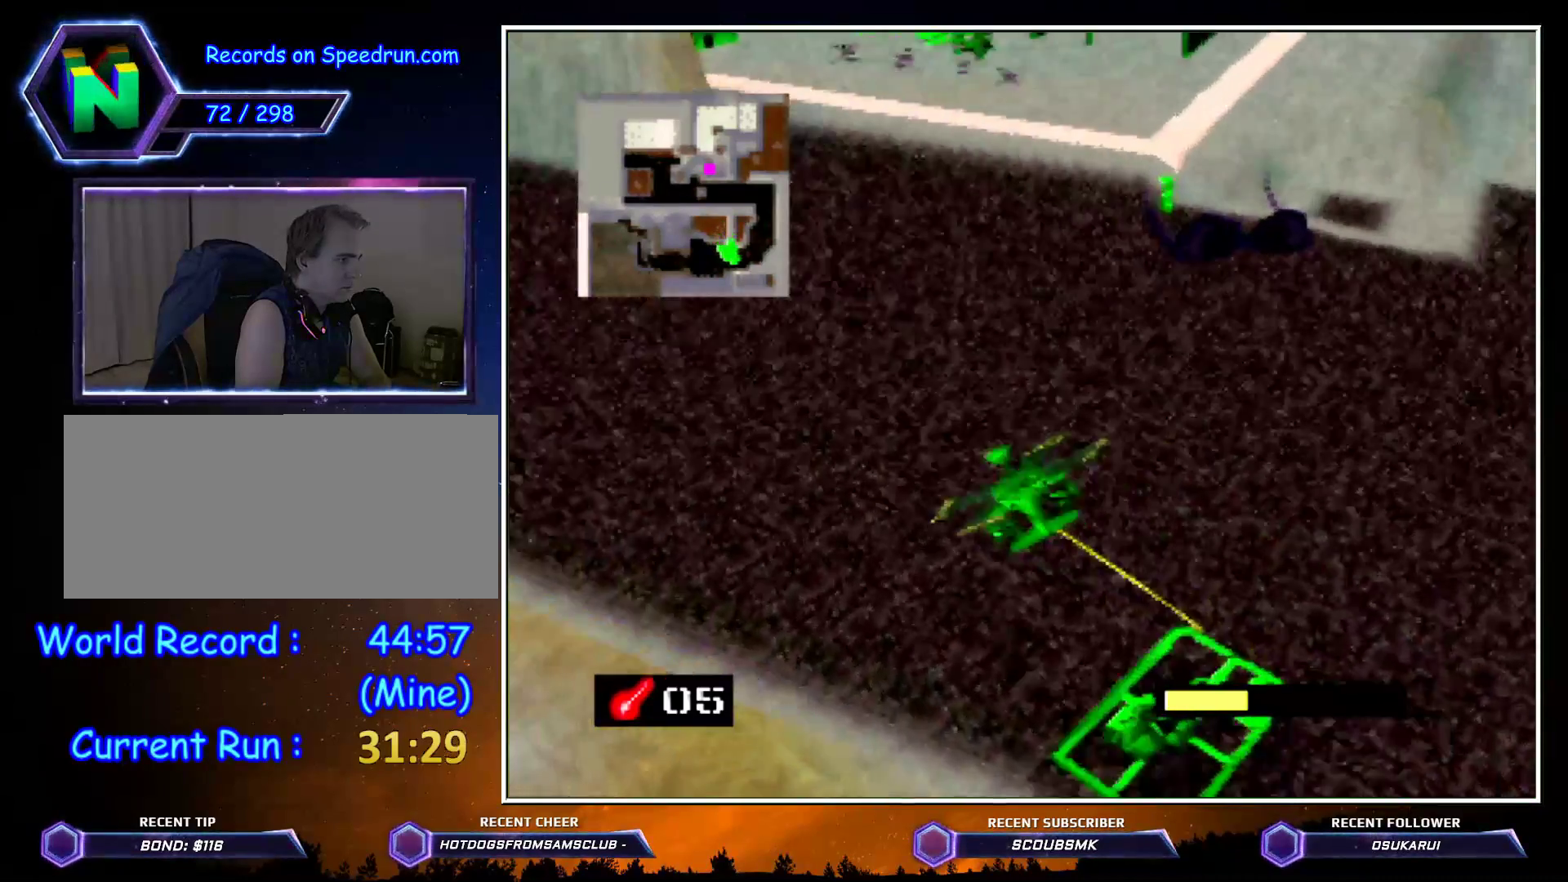
{"buttons": ["C_LEFT"], "left_stick": "up-left", "events": []}
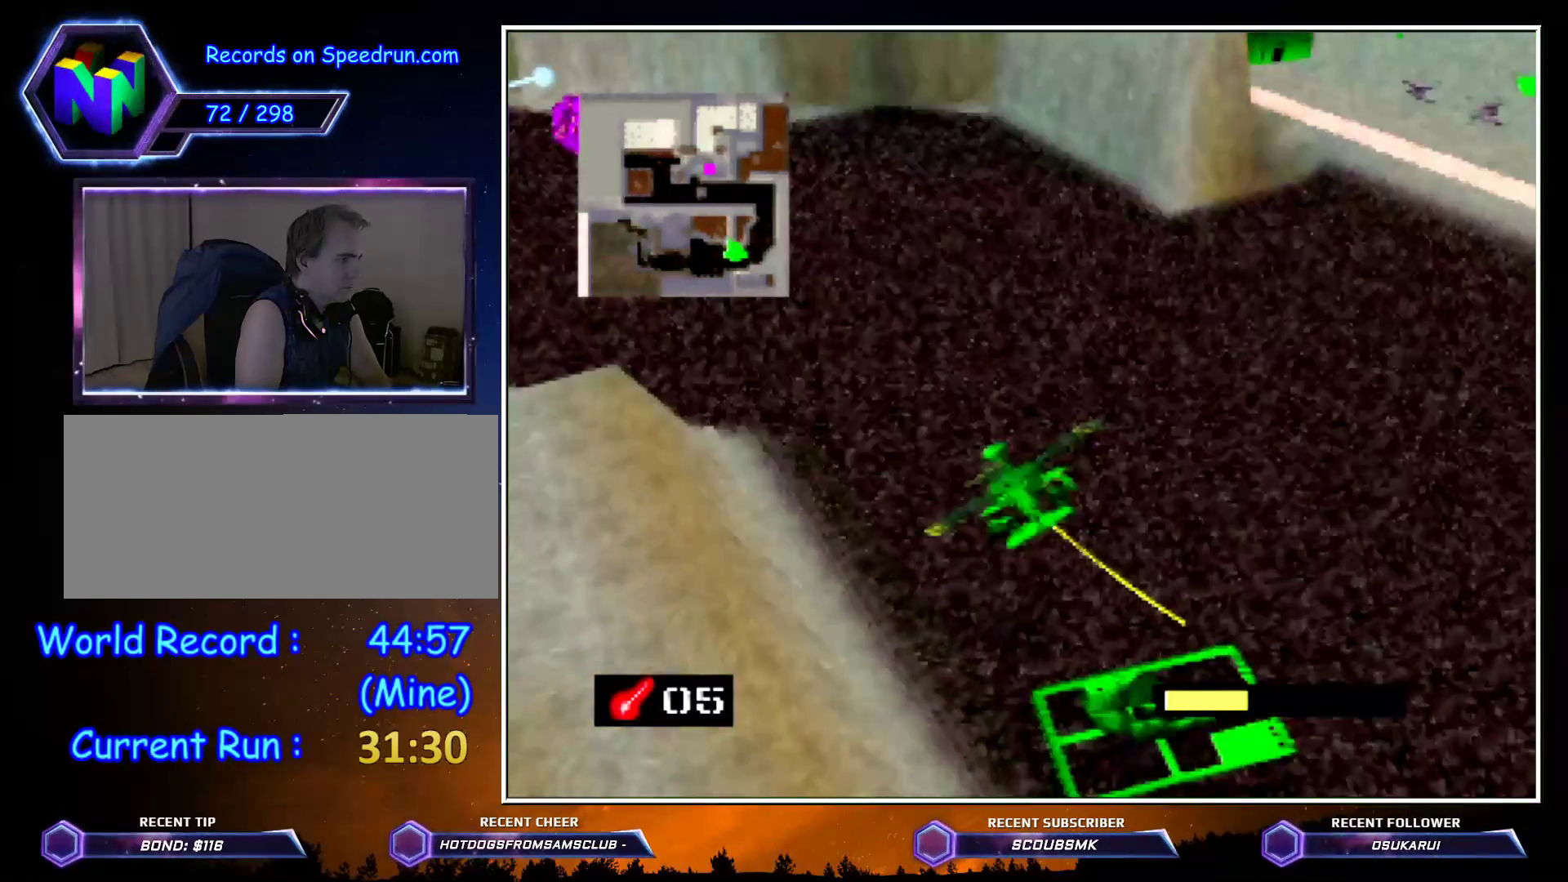
{"buttons": ["C_LEFT"], "left_stick": "up", "events": [[283, "left_stick", "up"]]}
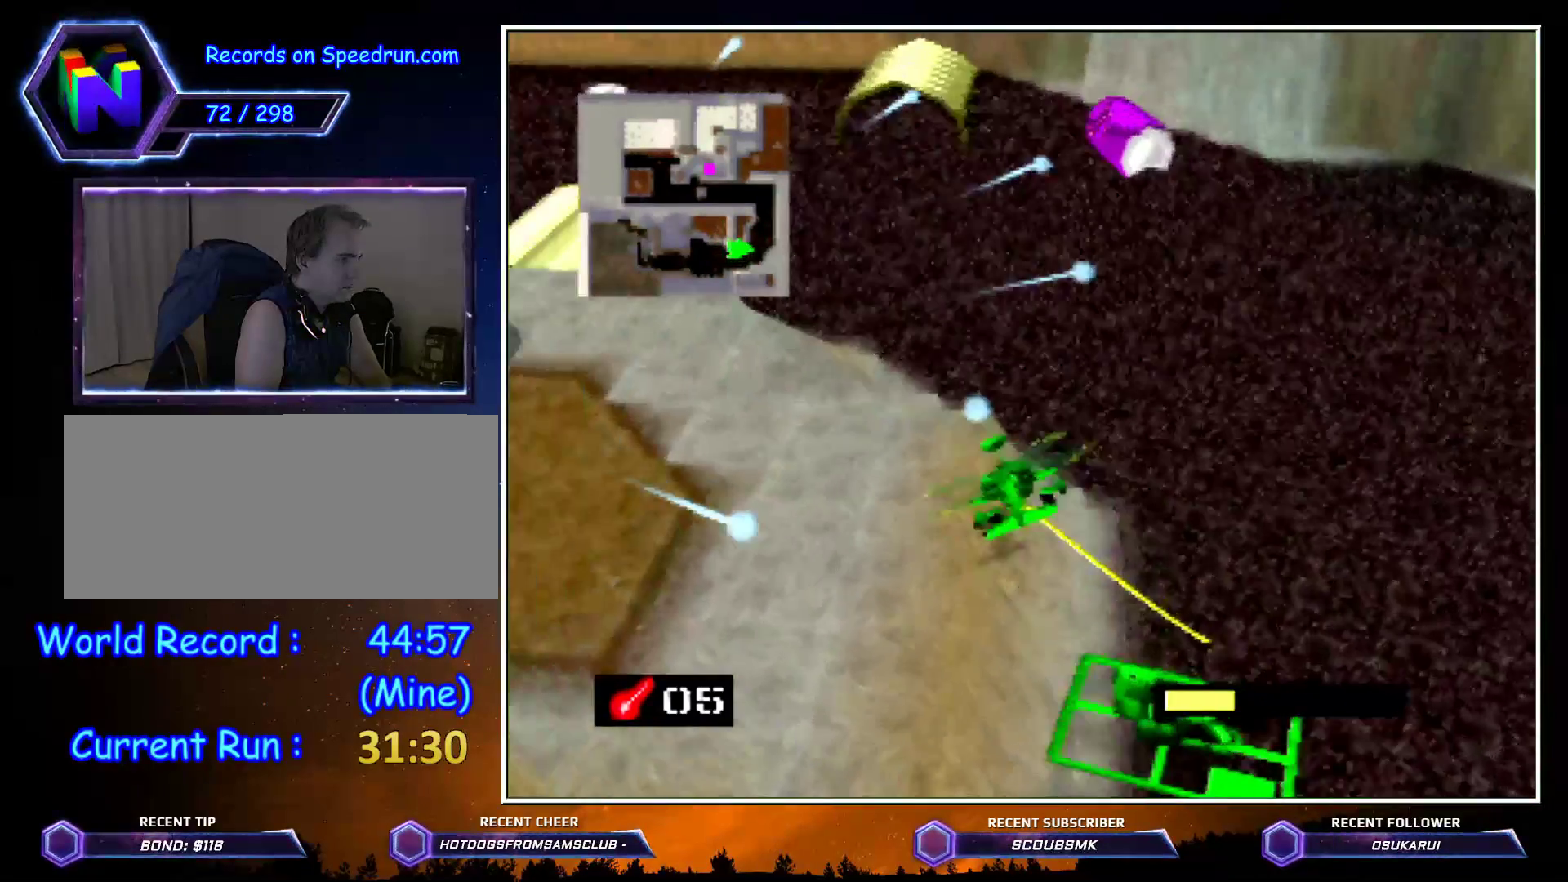
{"buttons": ["C_LEFT"], "left_stick": "up", "events": []}
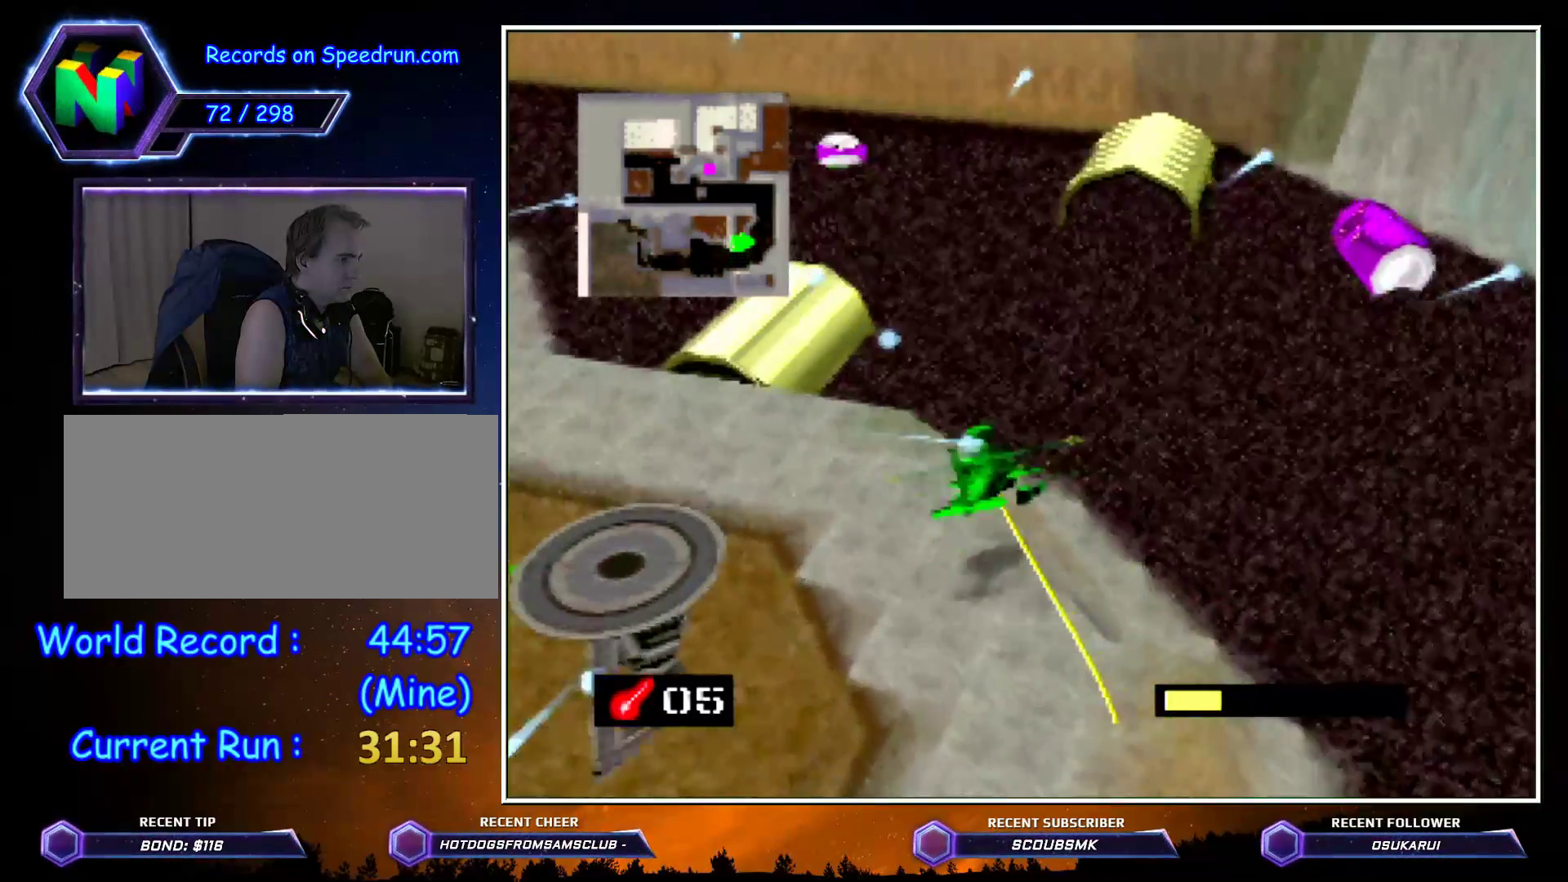
{"buttons": ["C_LEFT"], "left_stick": "up", "events": []}
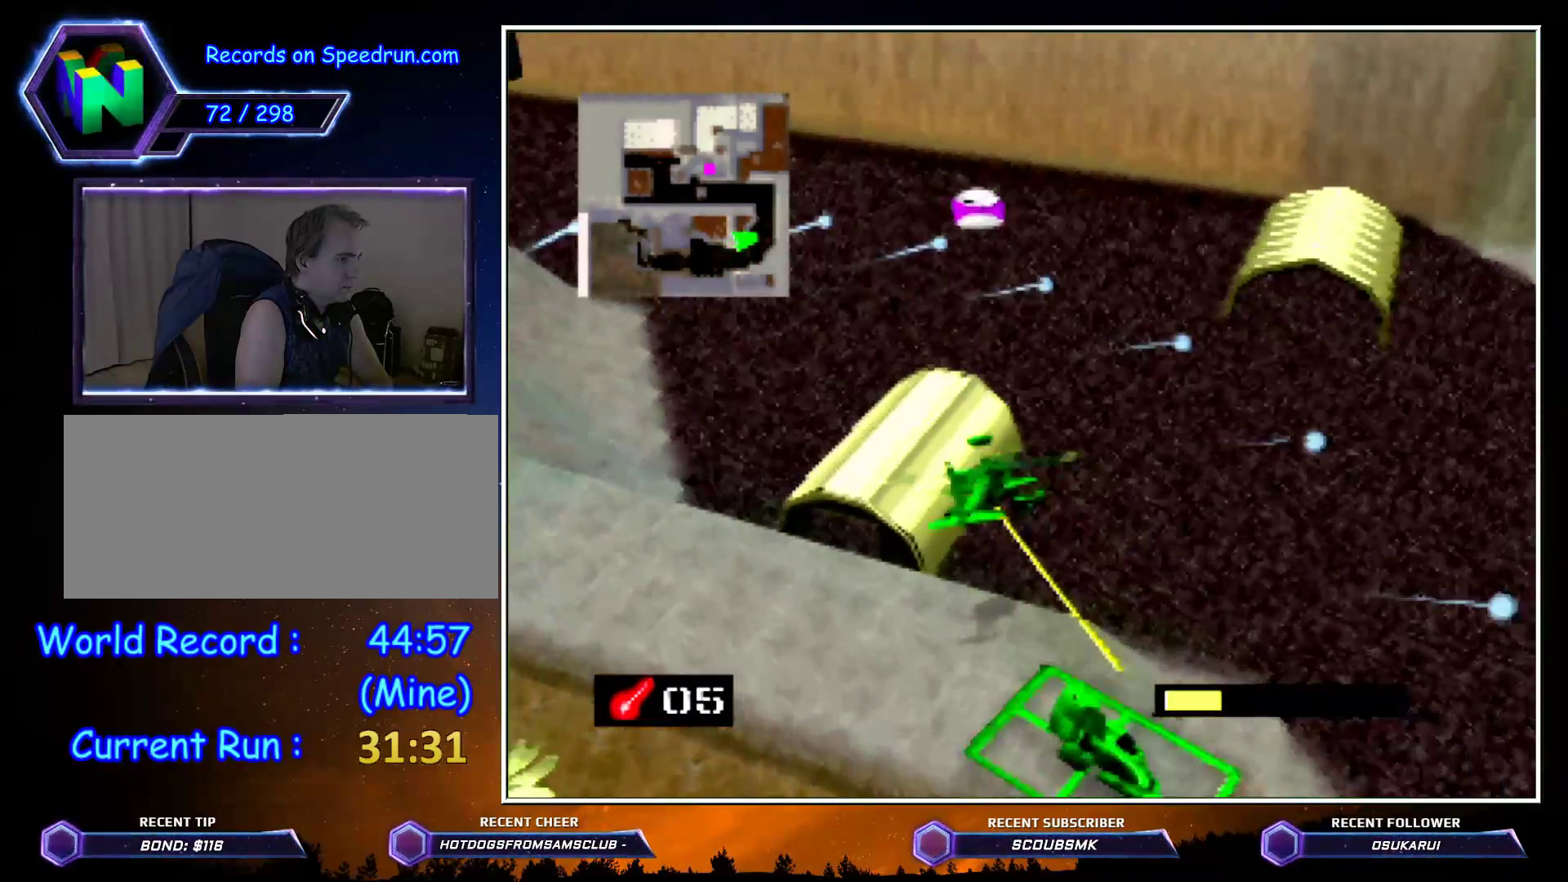
{"buttons": ["C_LEFT"], "left_stick": "up", "events": []}
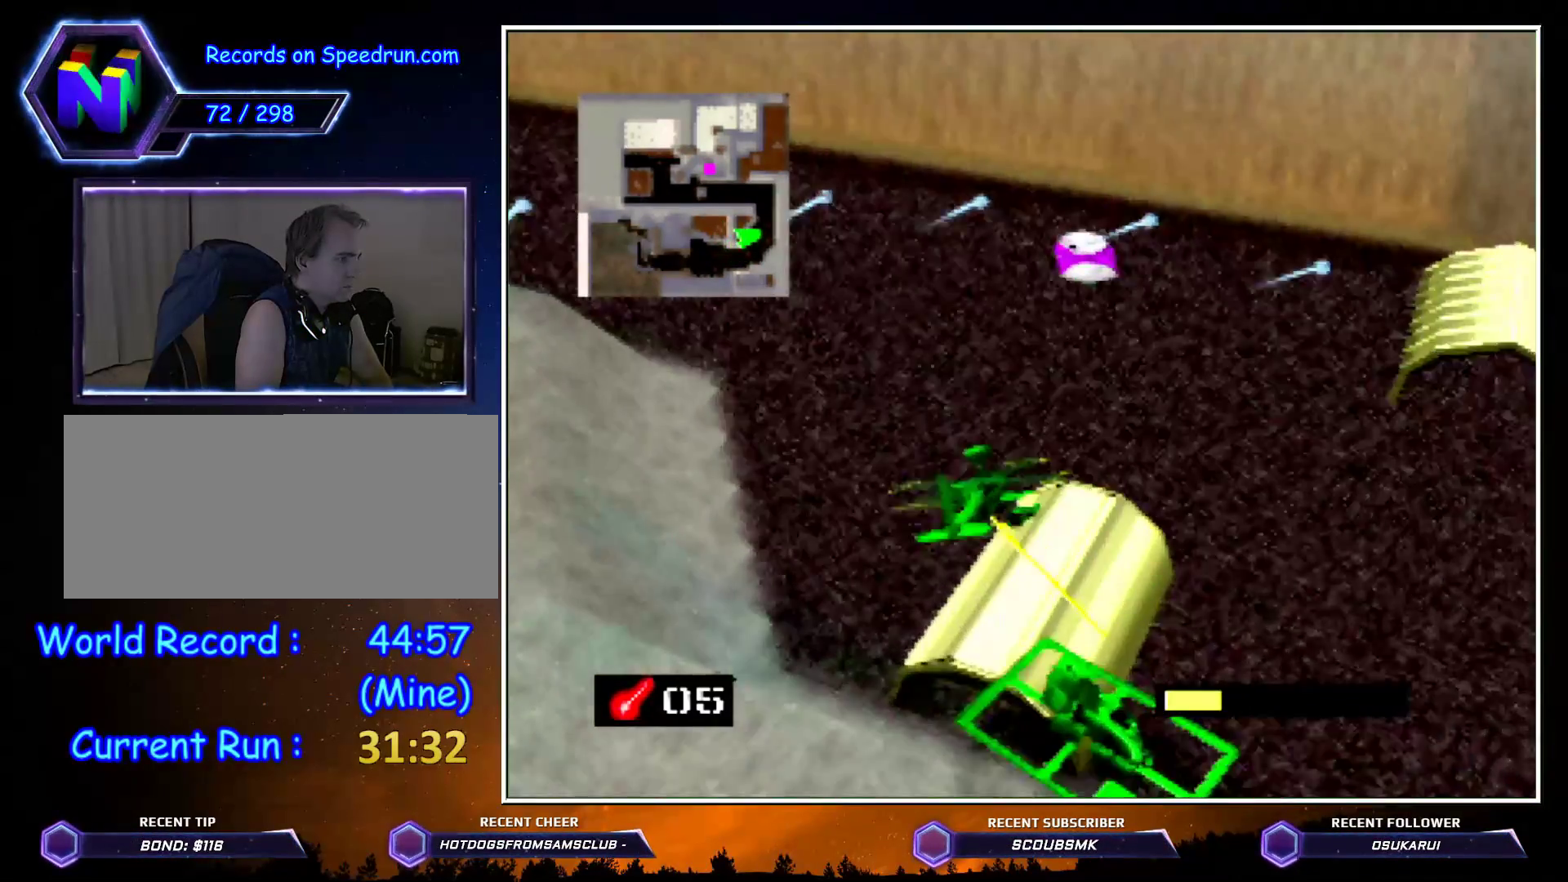
{"buttons": ["C_LEFT"], "left_stick": "up", "events": []}
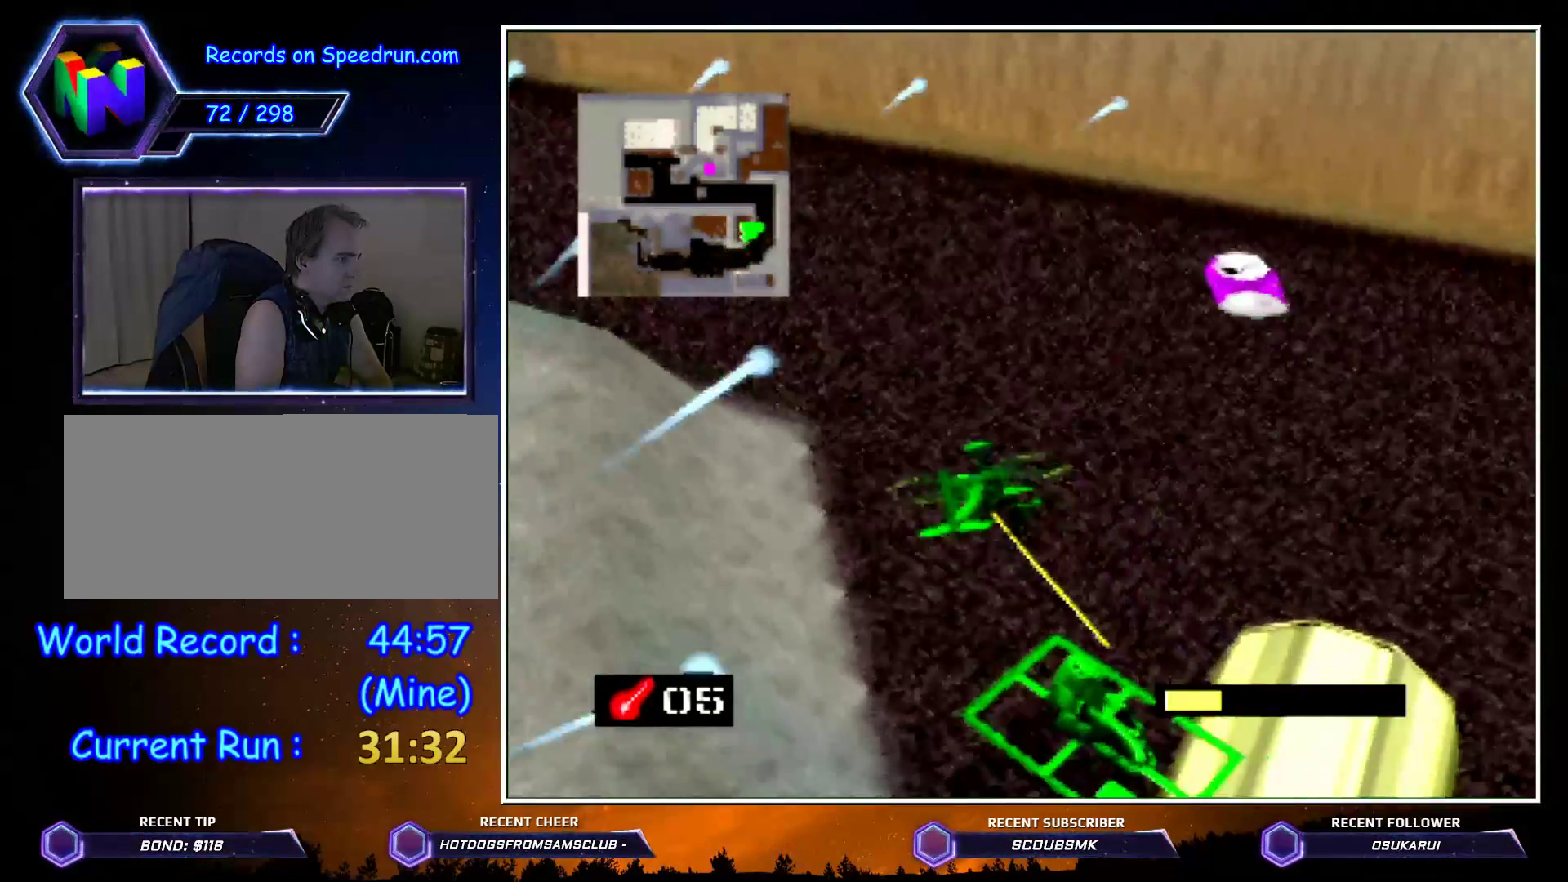
{"buttons": ["C_LEFT"], "left_stick": "up", "events": []}
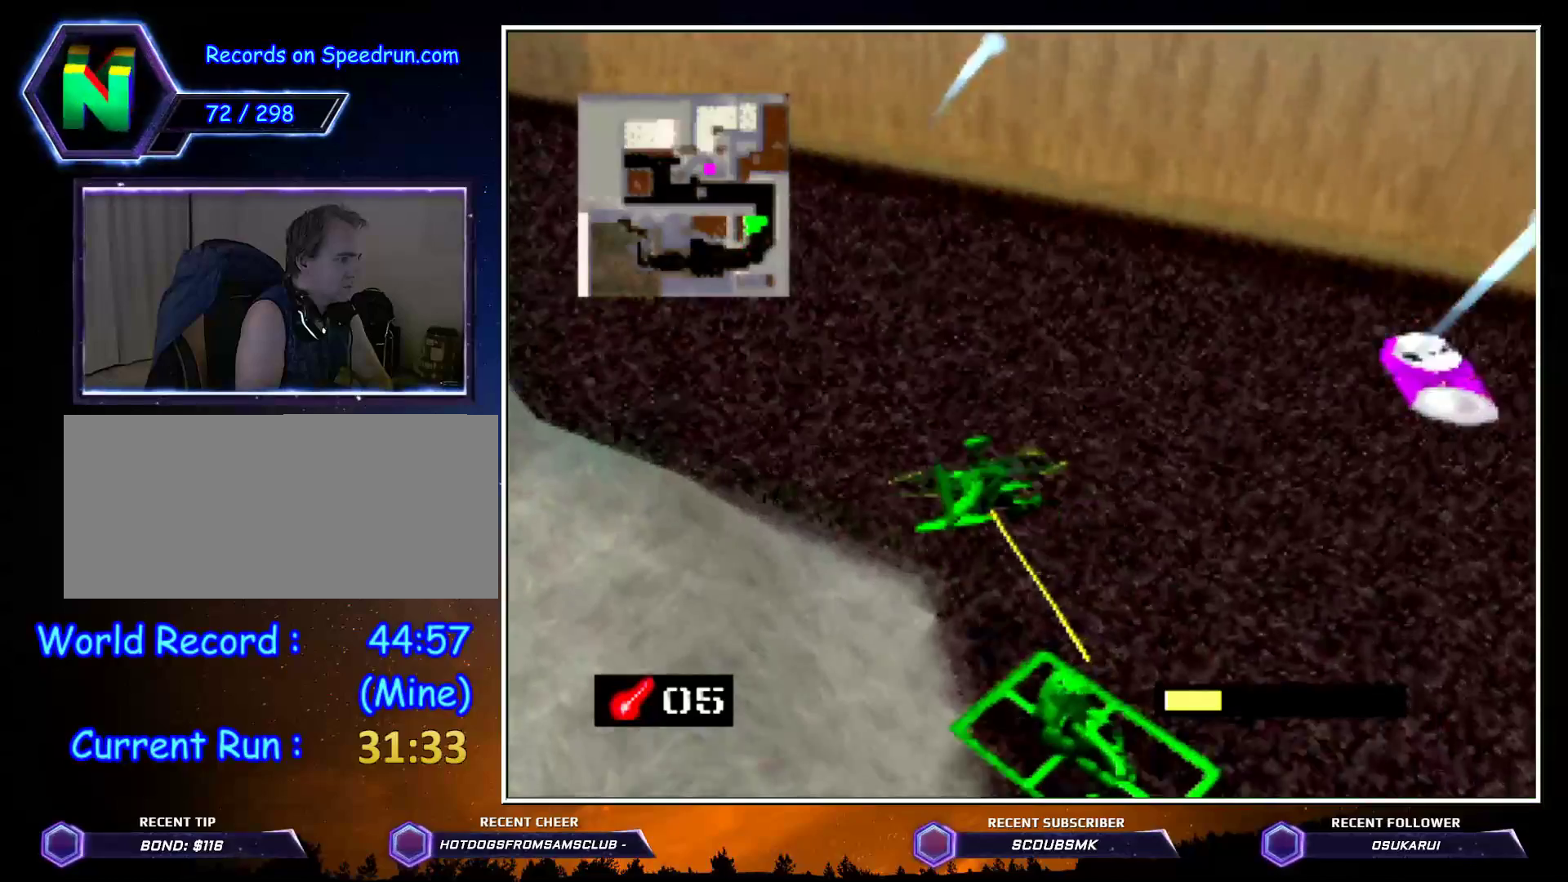
{"buttons": ["C_LEFT"], "left_stick": "up", "events": []}
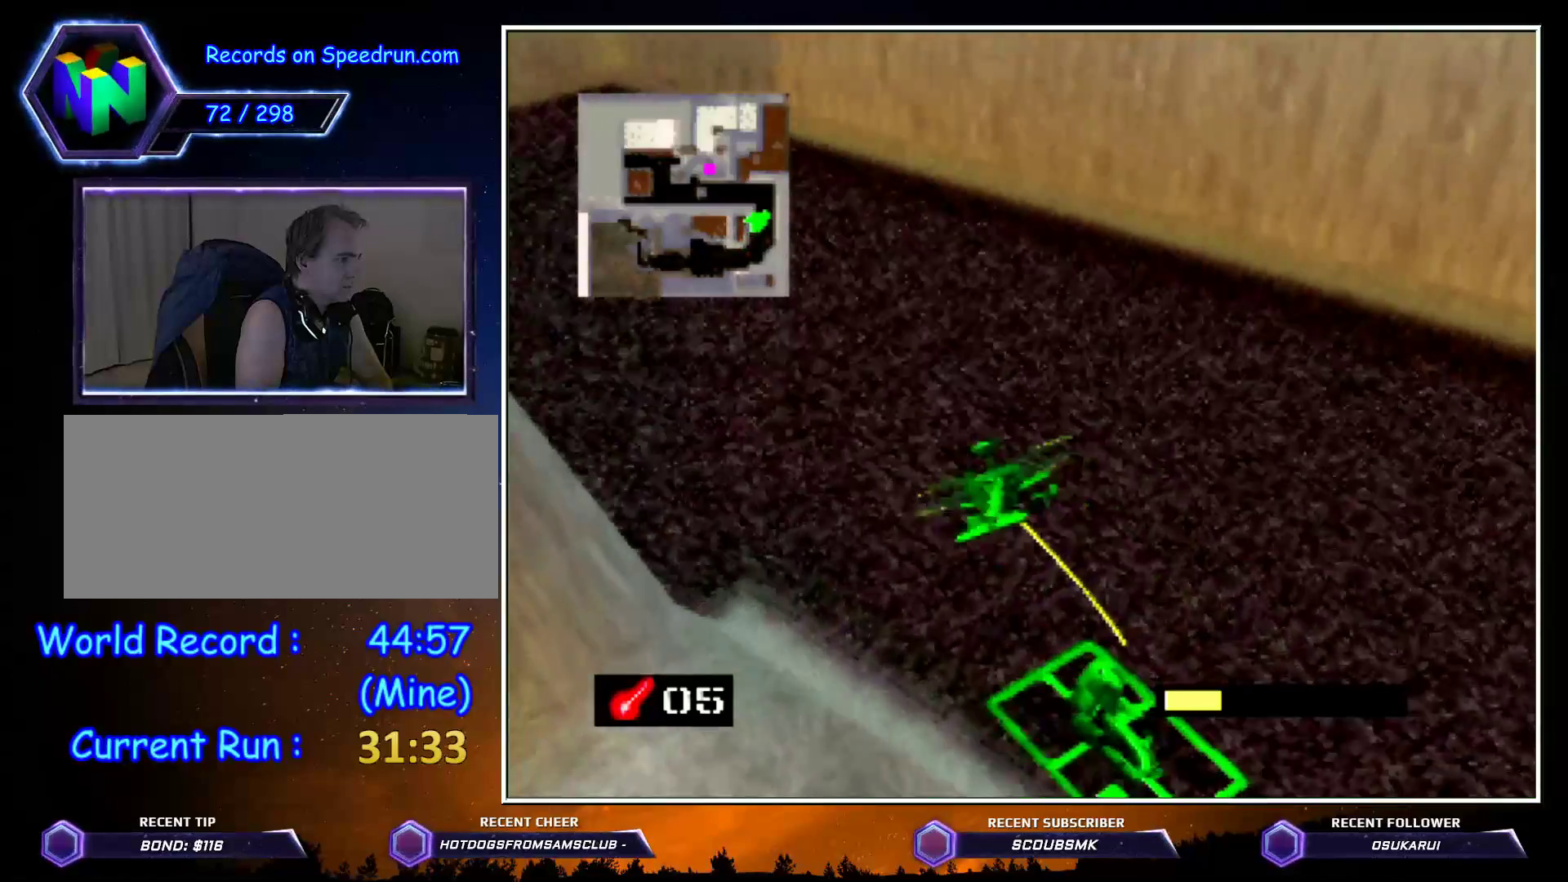
{"buttons": ["C_LEFT"], "left_stick": "up", "events": []}
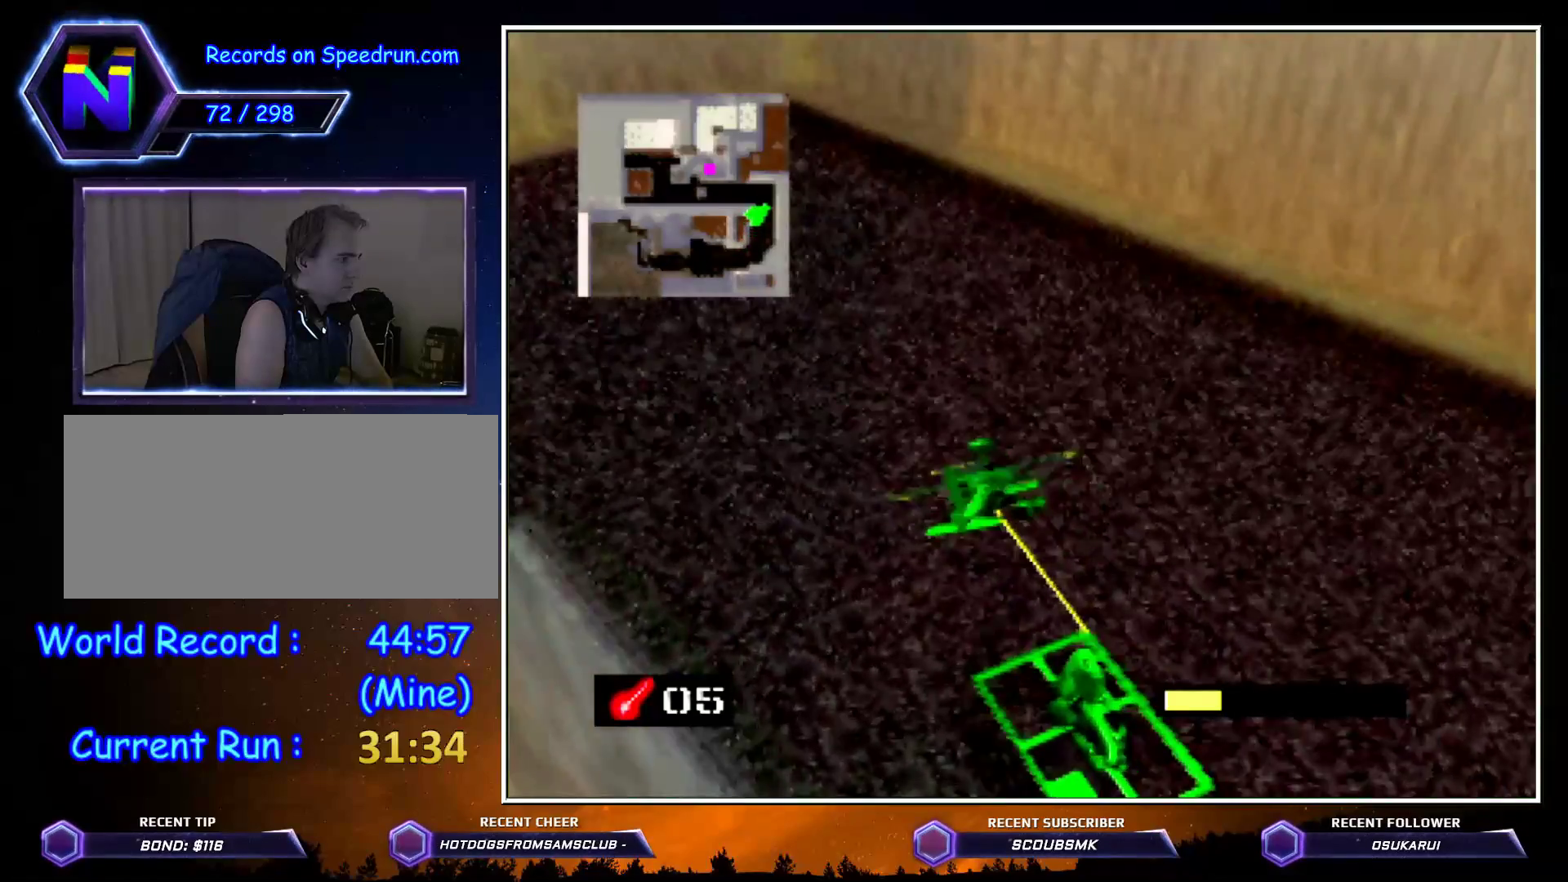
{"buttons": ["C_LEFT"], "left_stick": "up-left", "events": [[150, "left_stick", "up-left"]]}
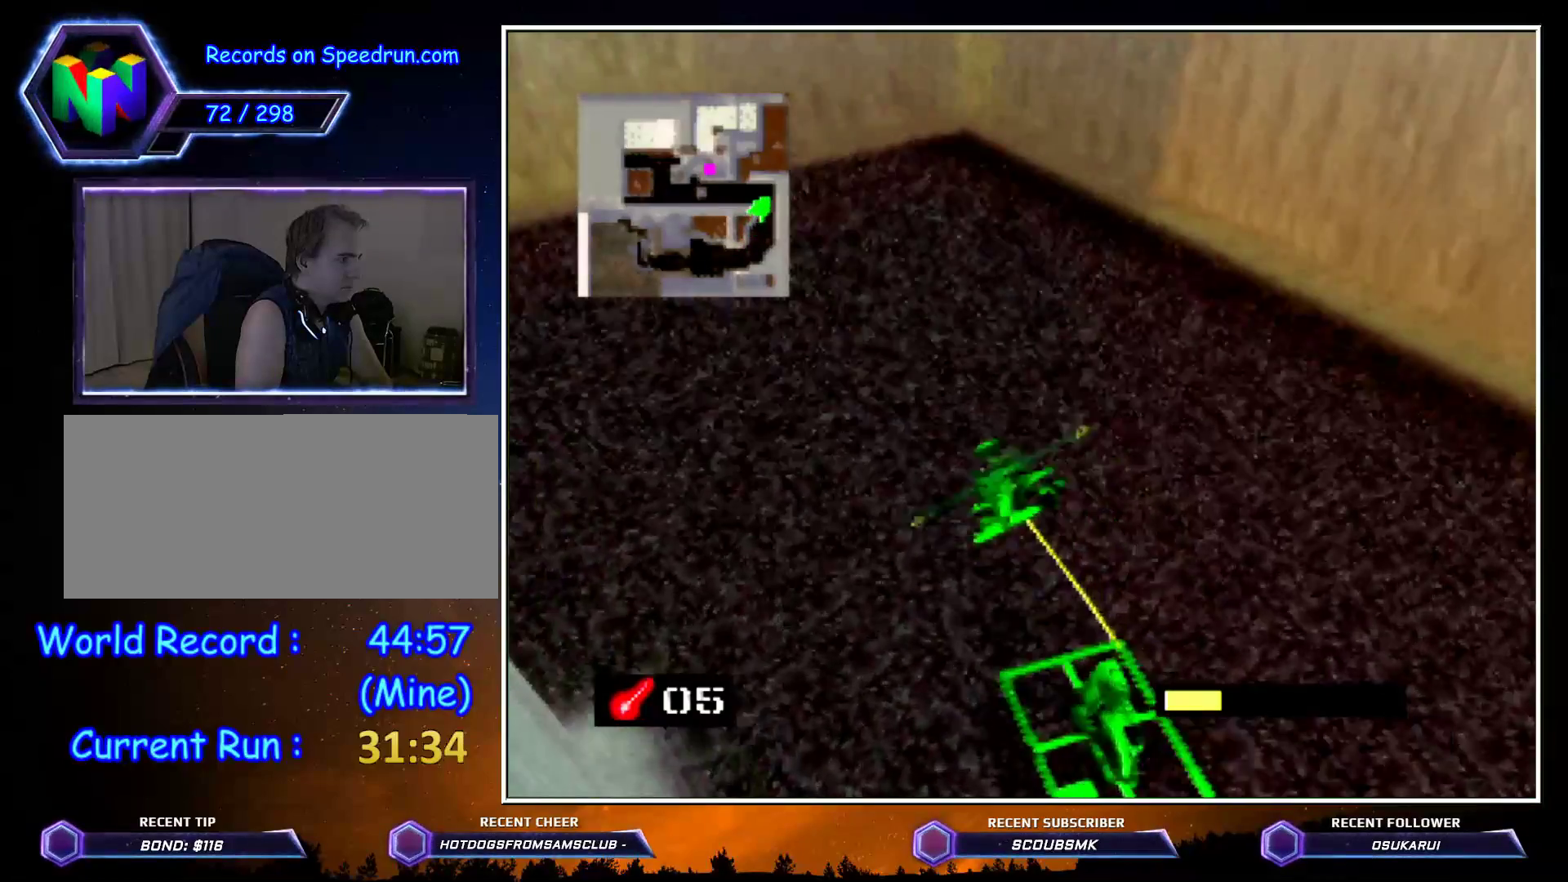
{"buttons": ["C_LEFT"], "left_stick": "up", "events": [[500, "left_stick", "up"]]}
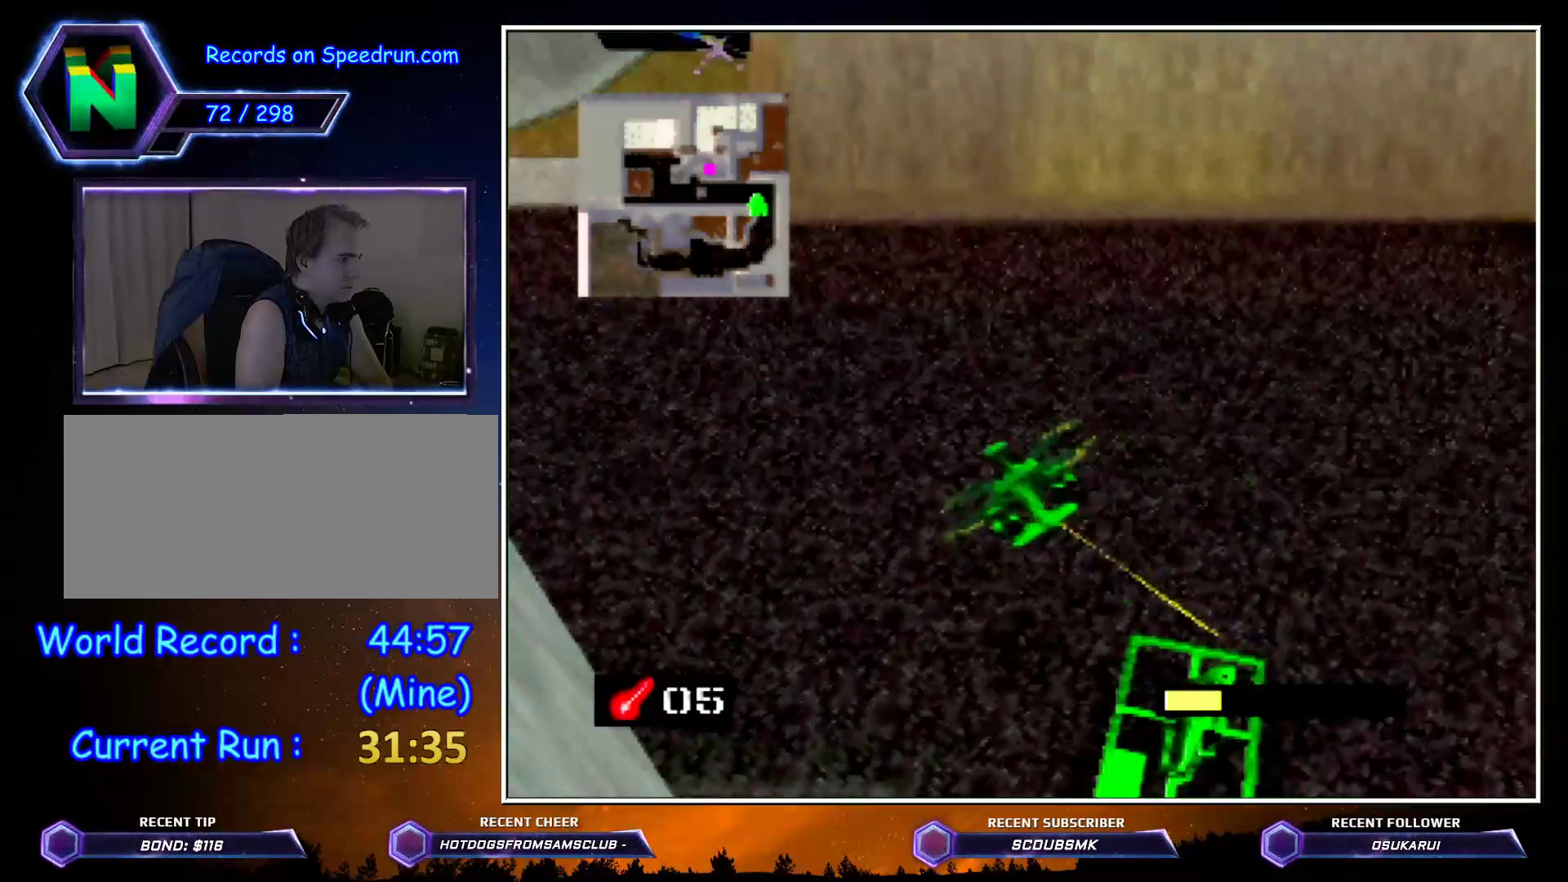
{"buttons": ["C_LEFT"], "left_stick": "up", "events": []}
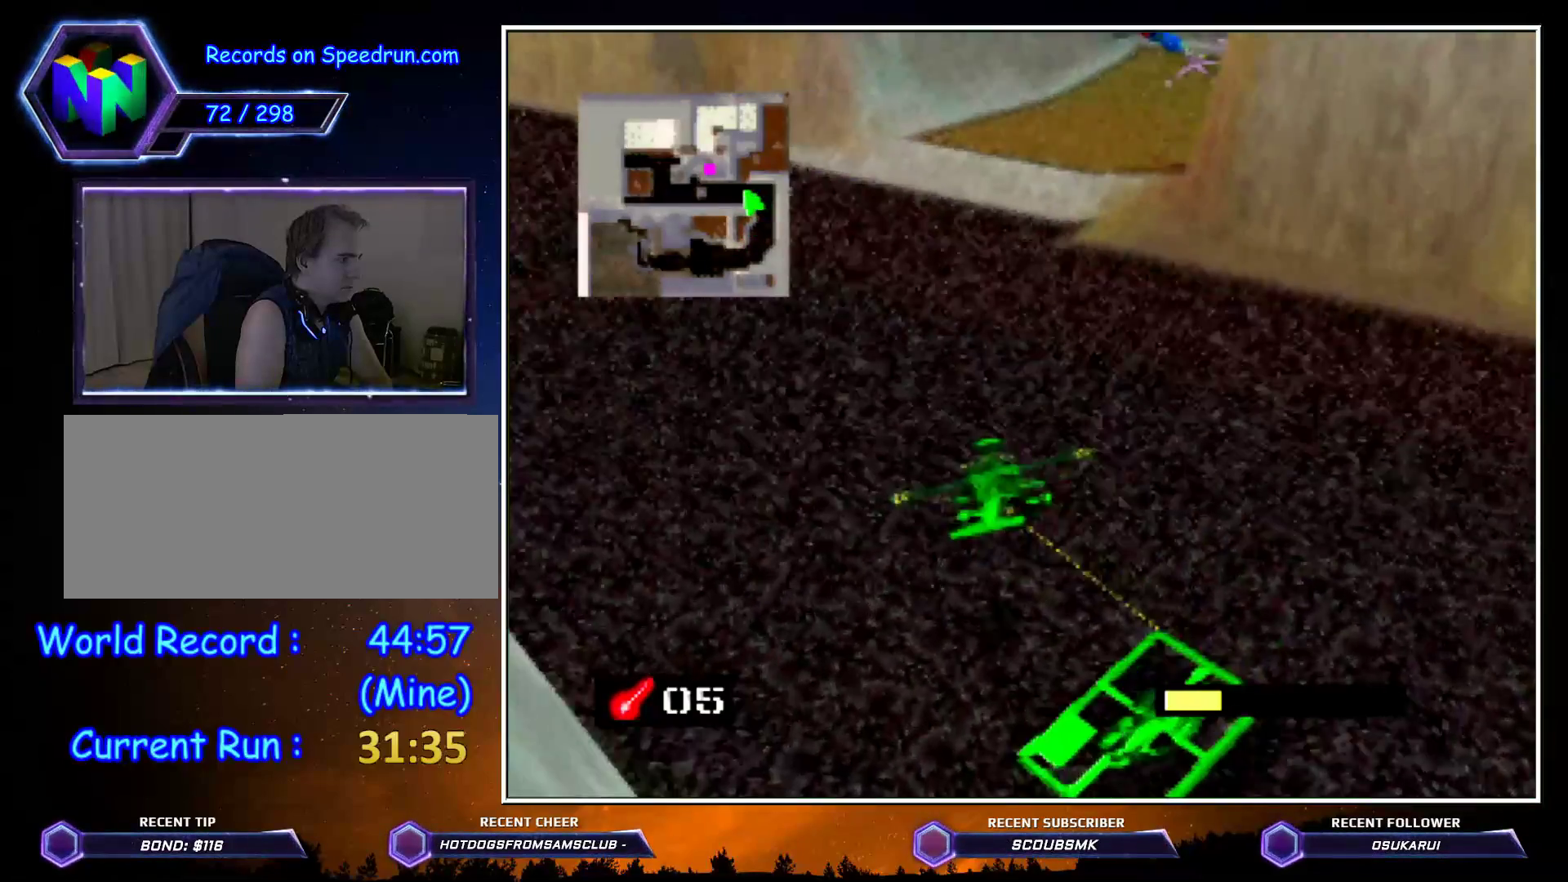
{"buttons": ["C_LEFT"], "left_stick": "up-left", "events": [[317, "left_stick", "up-left"]]}
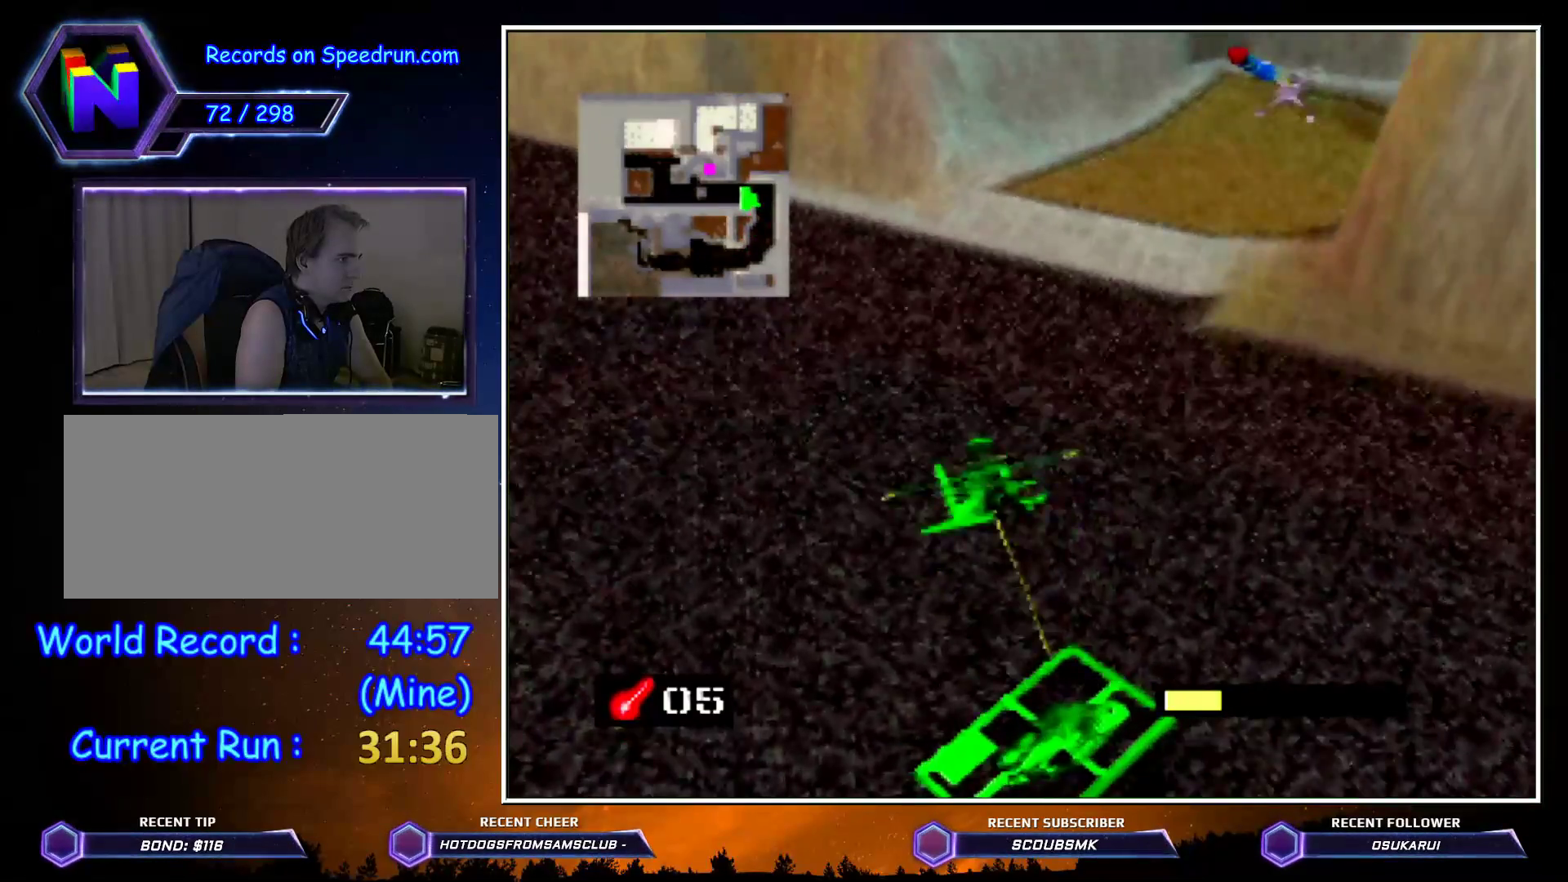
{"buttons": ["C_LEFT"], "left_stick": "up", "events": [[317, "left_stick", "up"]]}
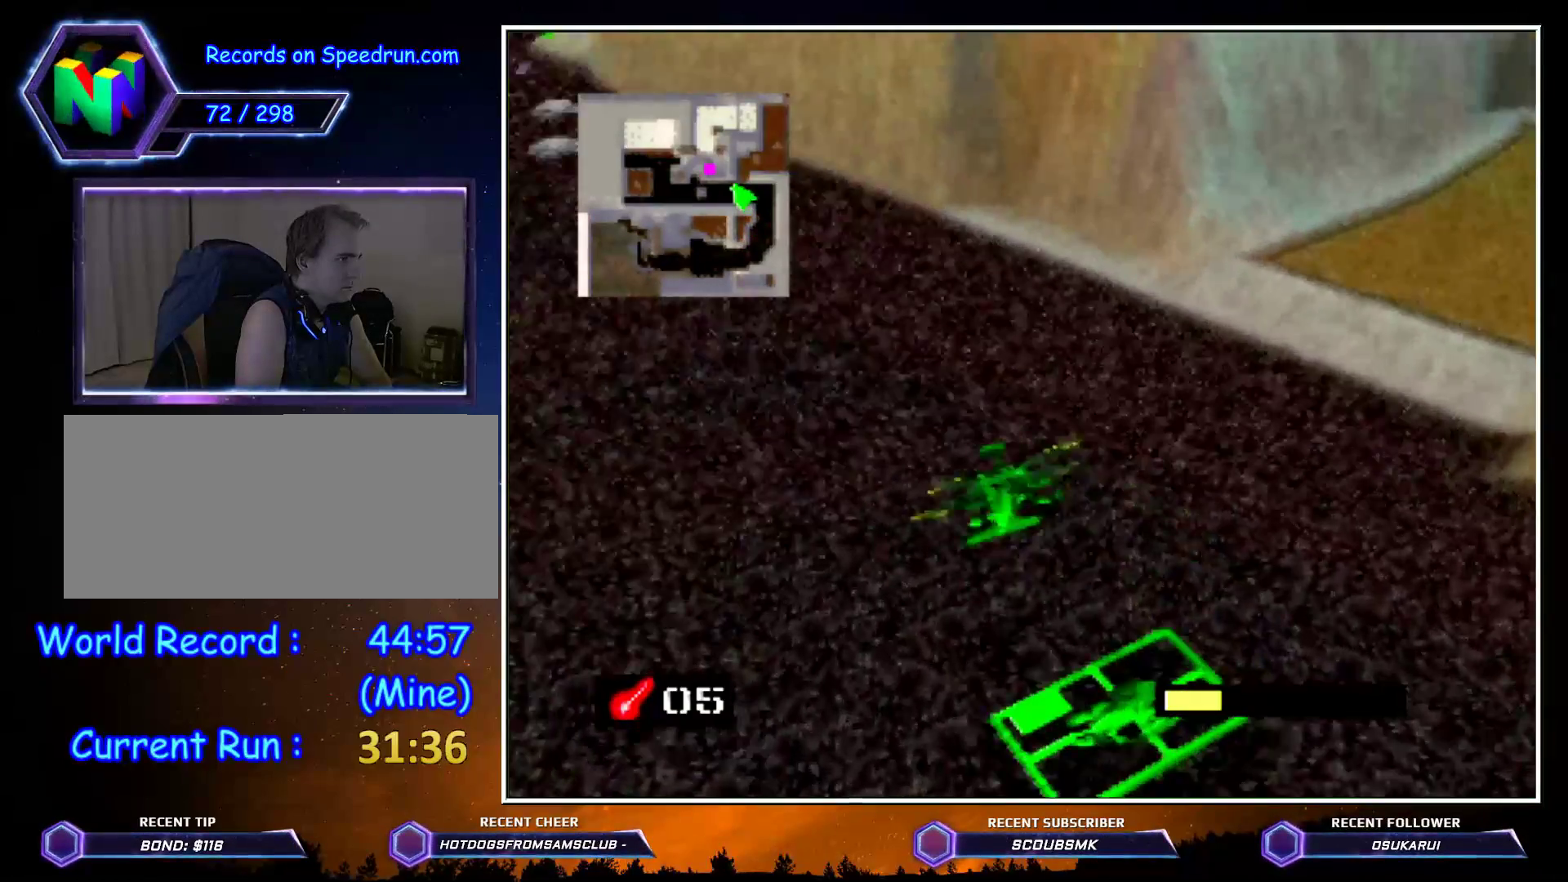
{"buttons": ["C_LEFT"], "left_stick": "up", "events": []}
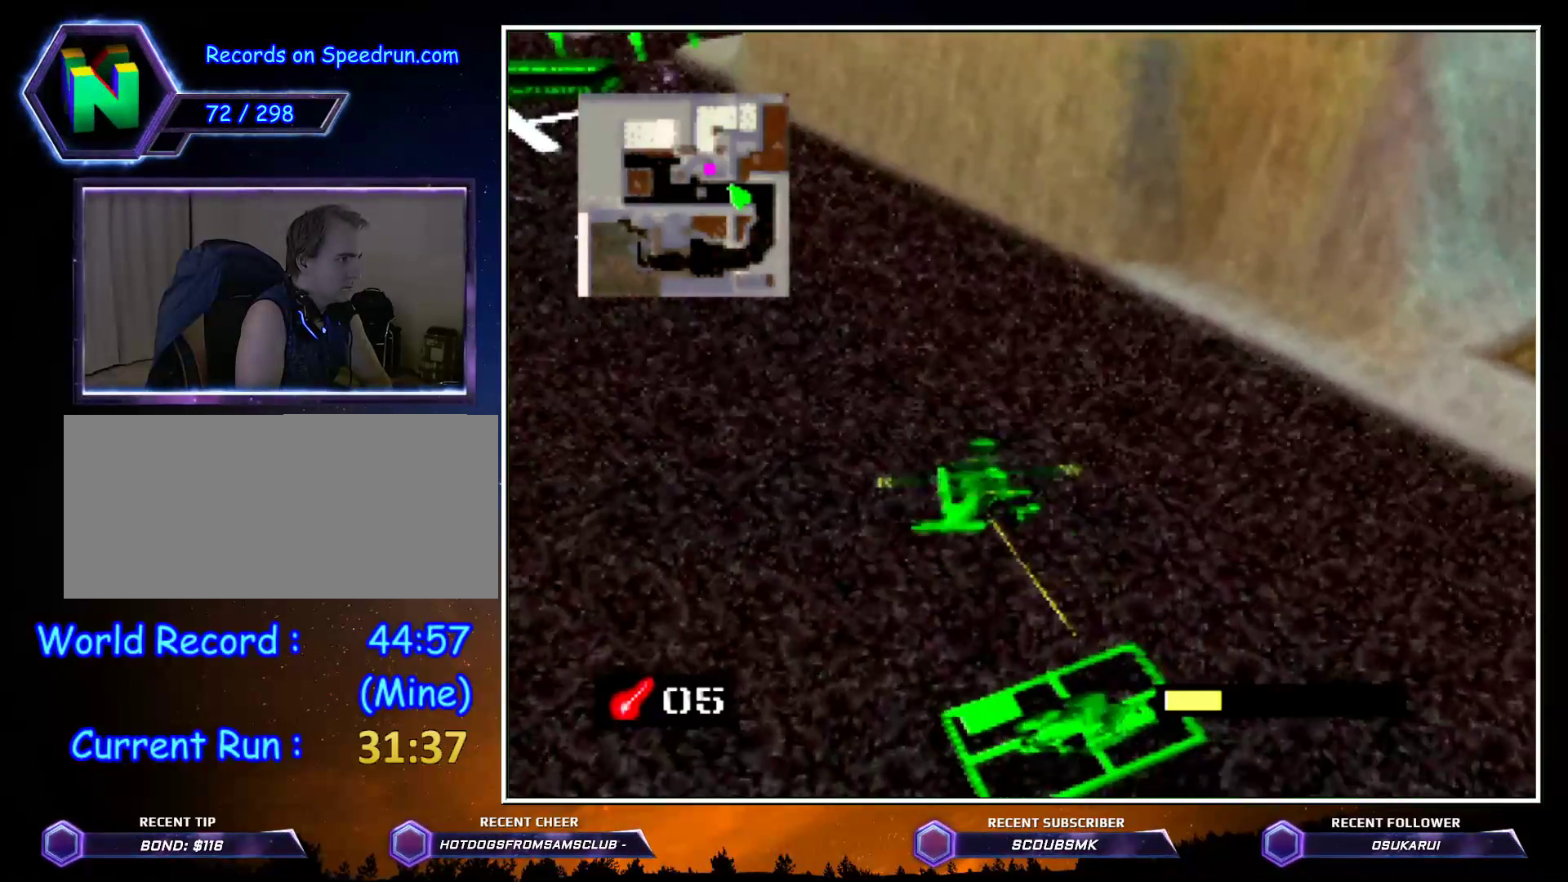
{"buttons": ["C_LEFT"], "left_stick": "up", "events": []}
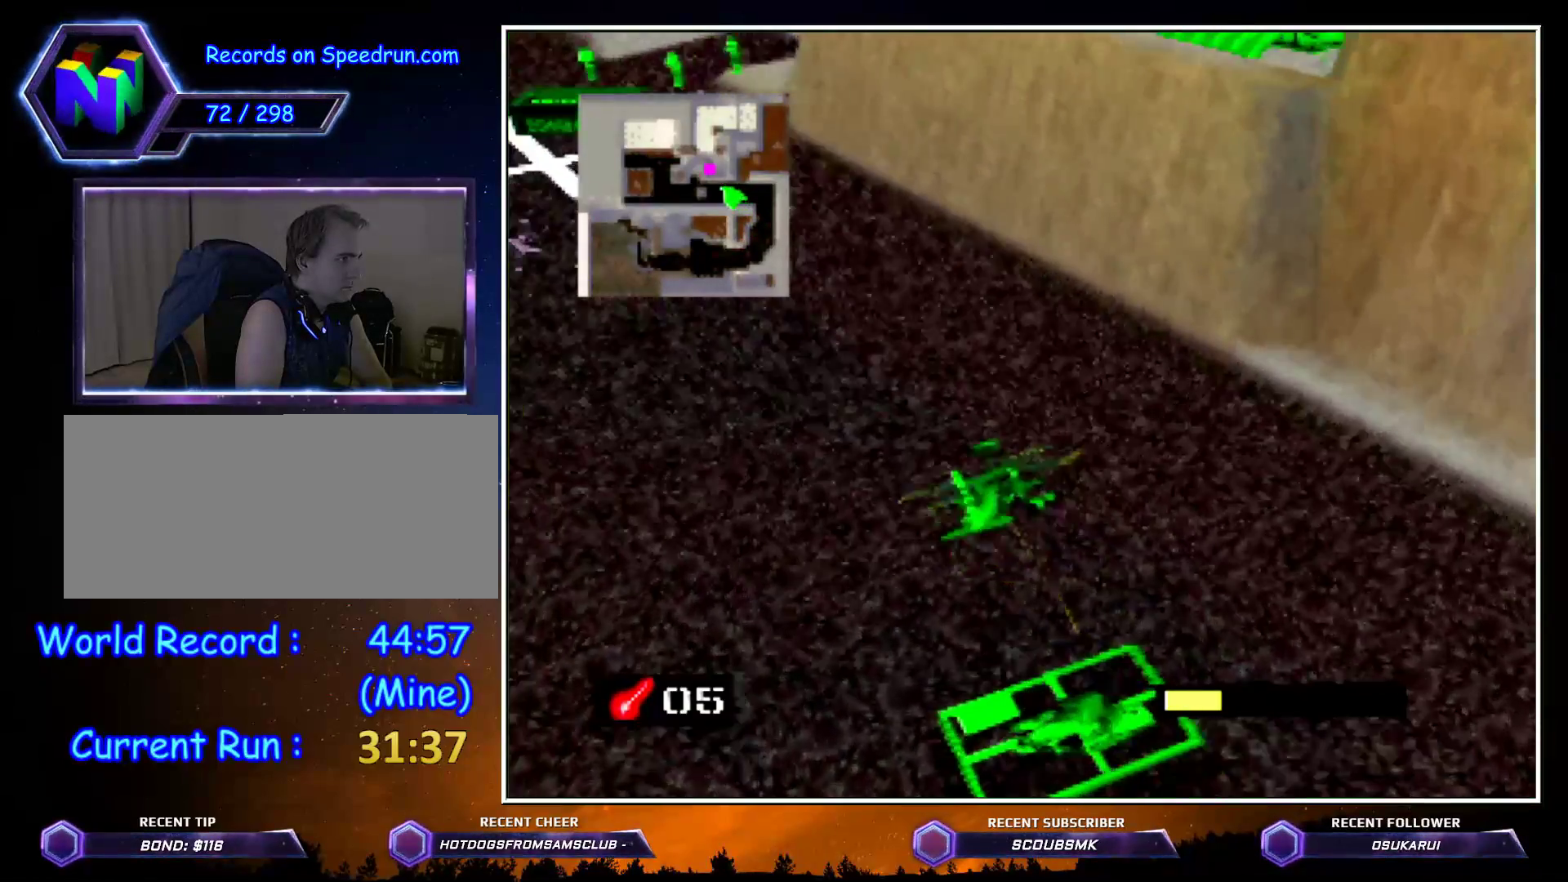
{"buttons": ["C_LEFT"], "left_stick": "up", "events": []}
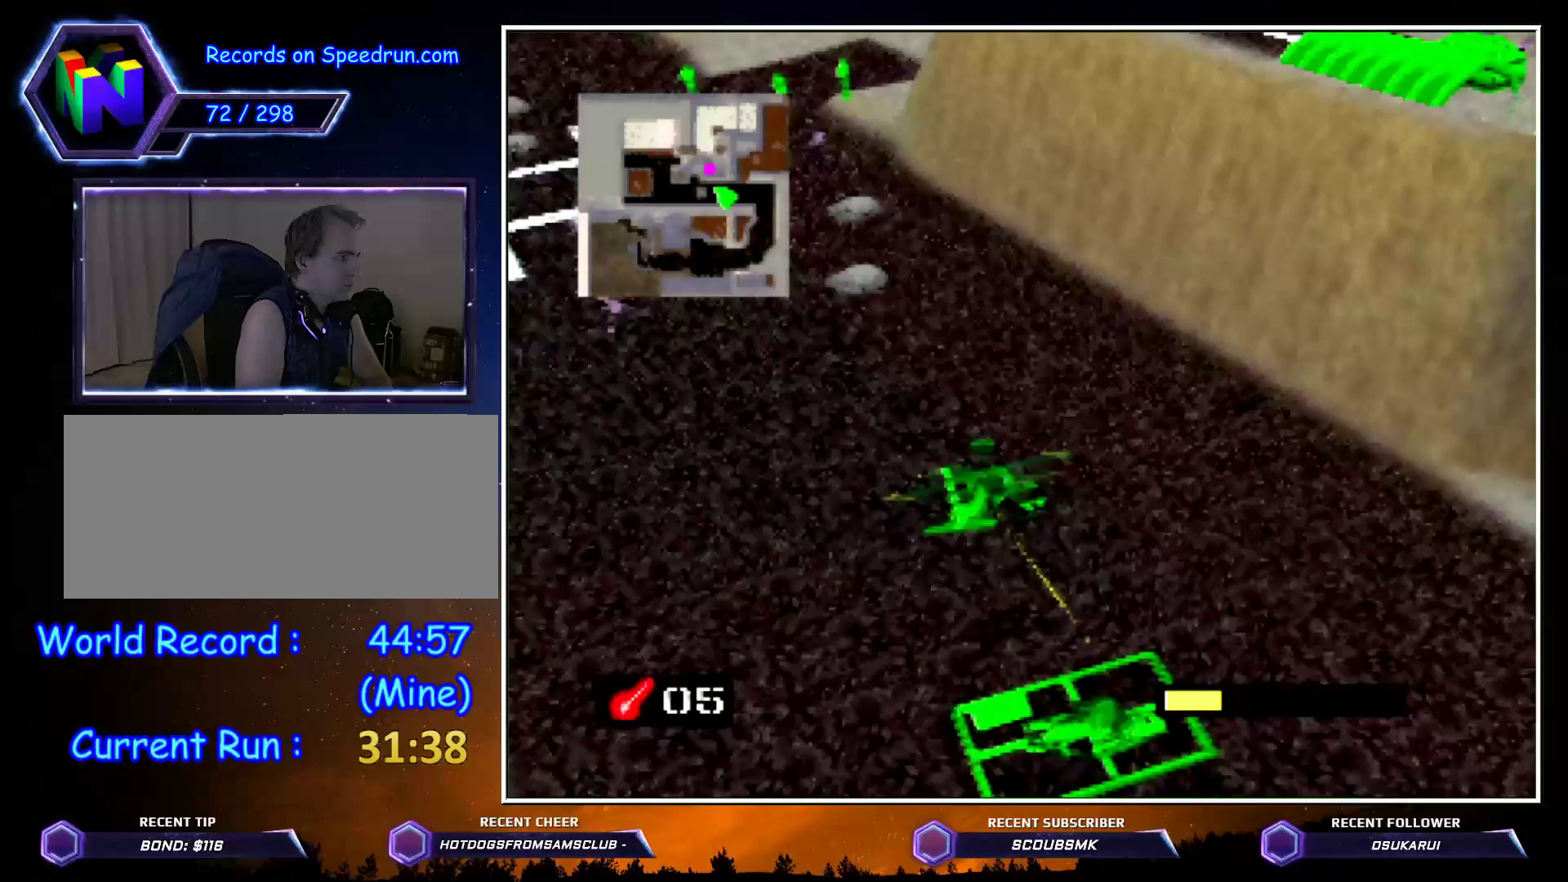
{"buttons": ["C_LEFT"], "left_stick": "up", "events": []}
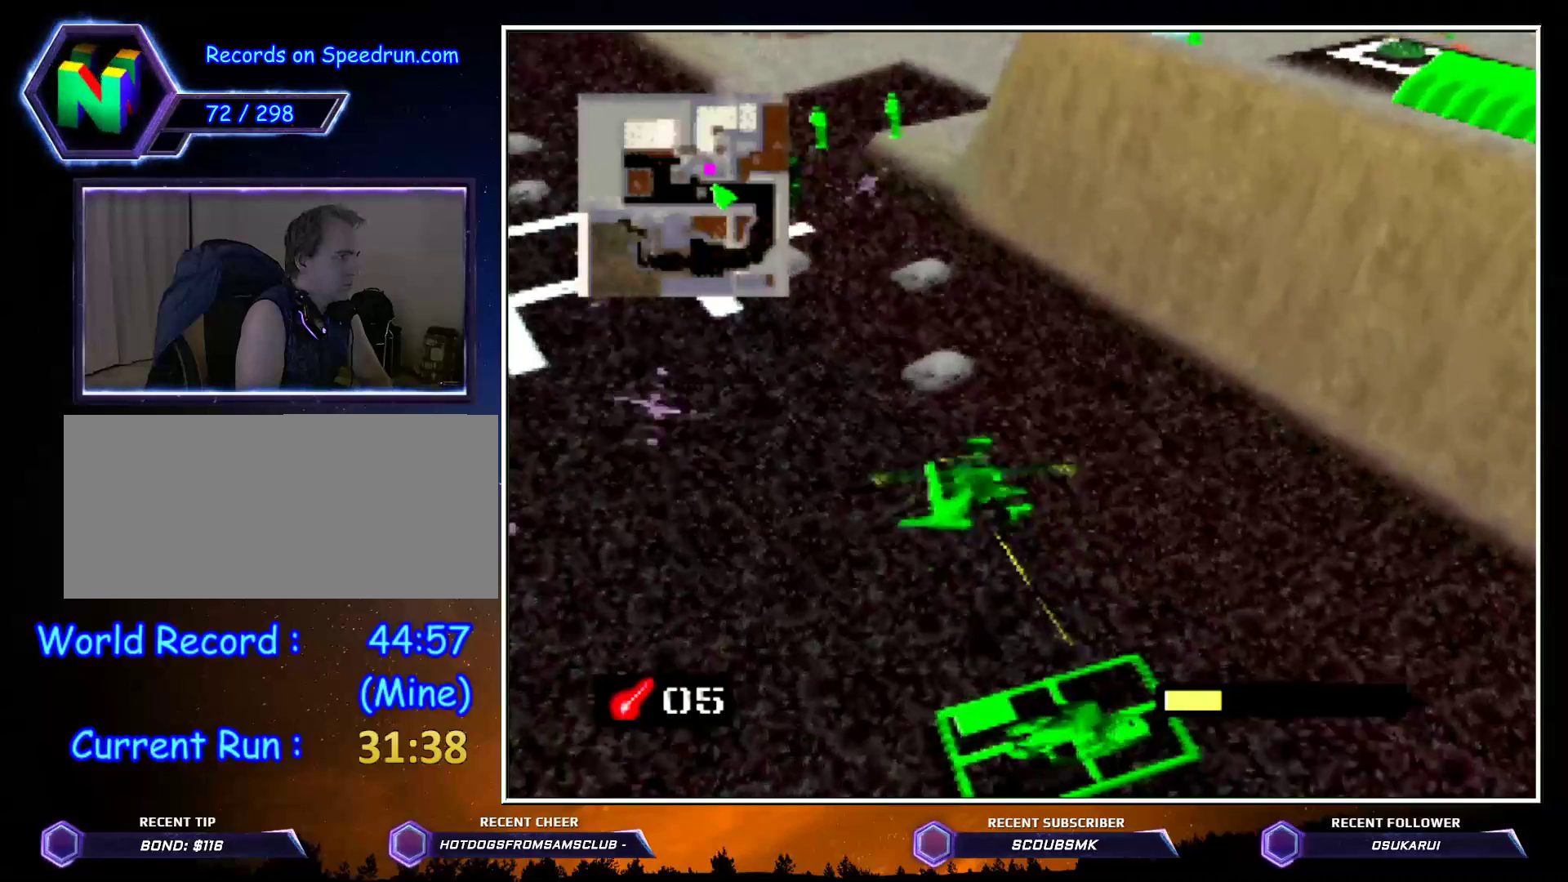
{"buttons": ["C_LEFT"], "left_stick": "up", "events": []}
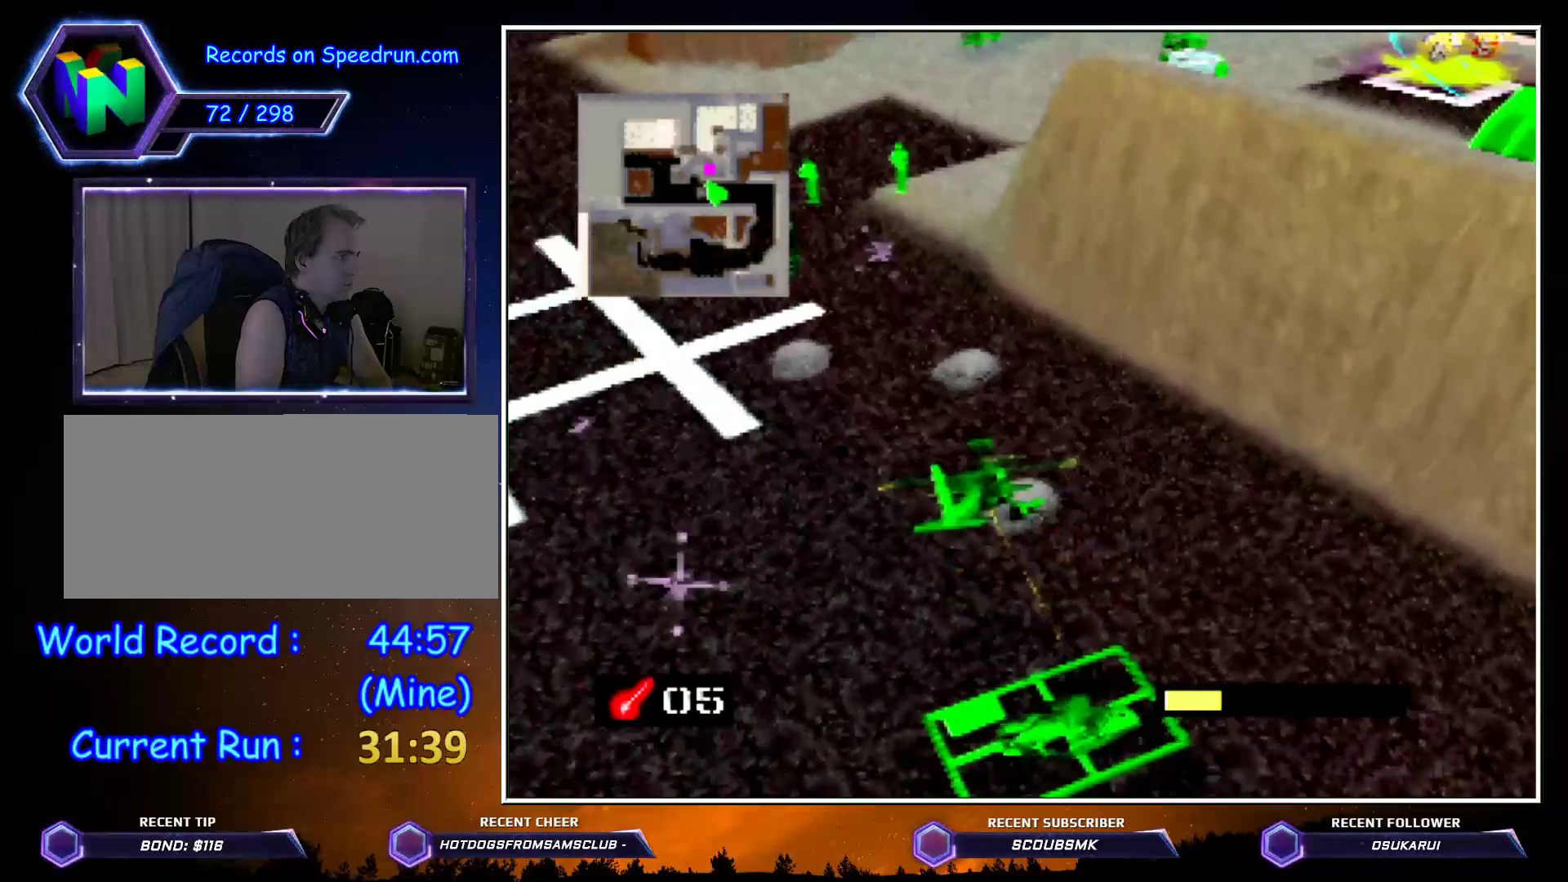
{"buttons": ["C_LEFT"], "left_stick": "up", "events": []}
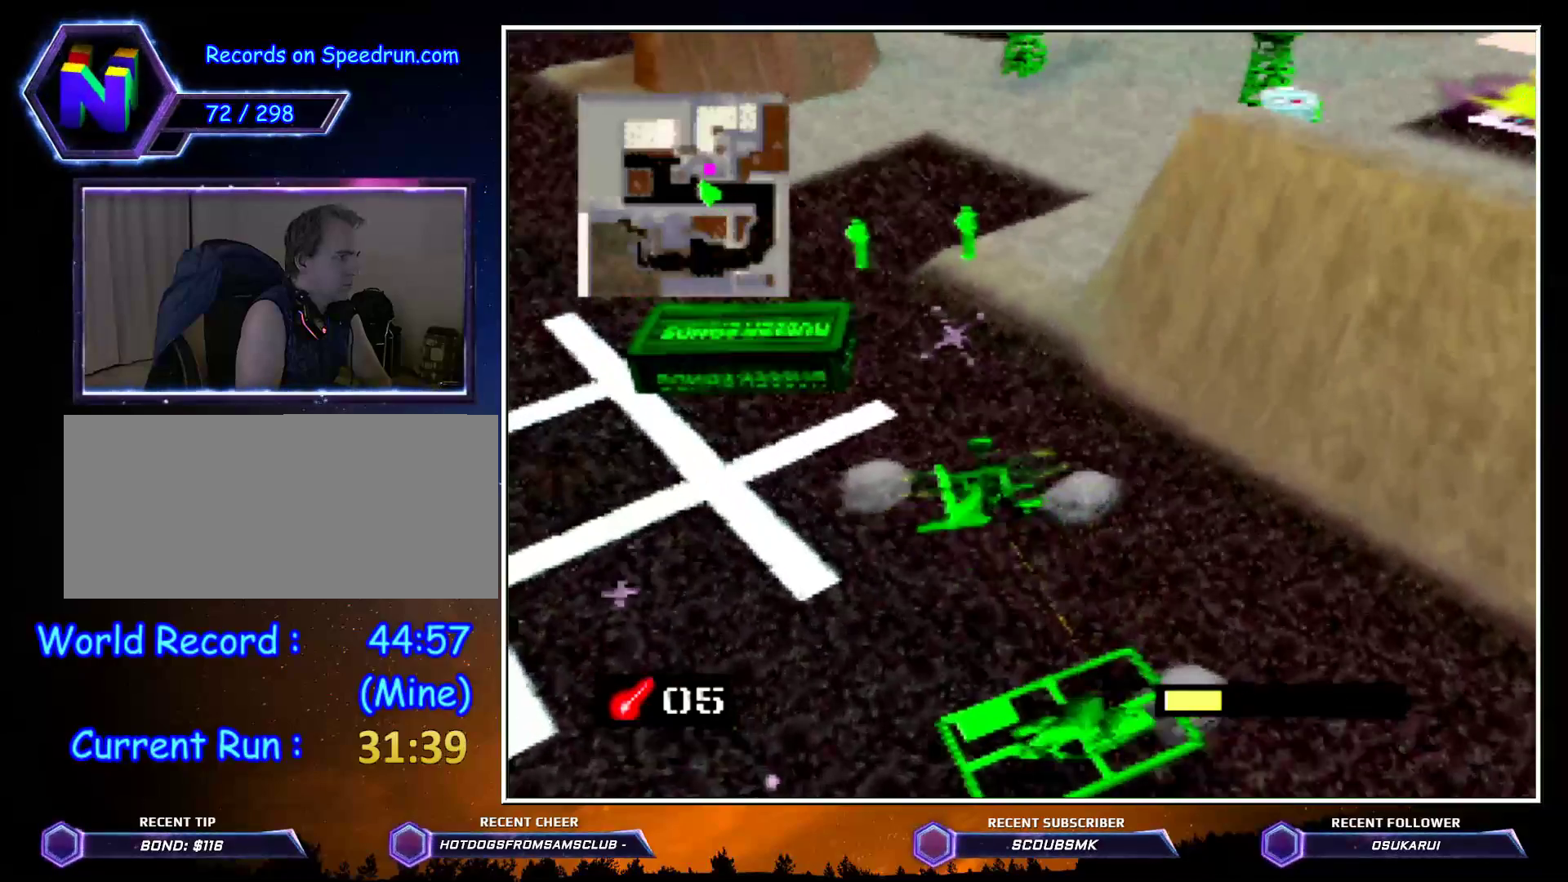
{"buttons": ["C_LEFT"], "left_stick": "up", "events": []}
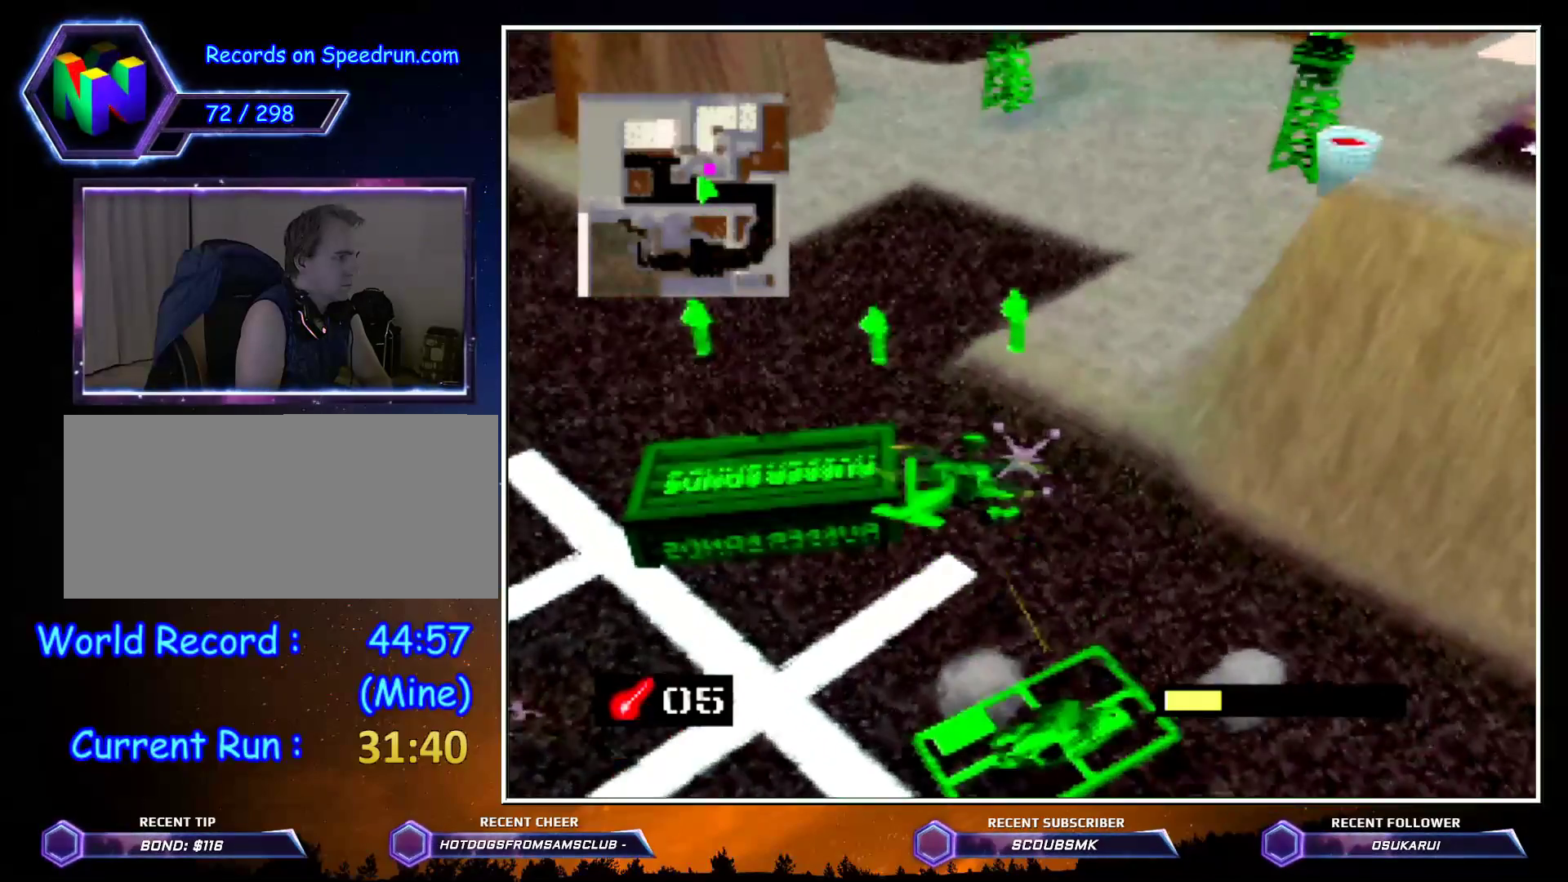
{"buttons": ["C_LEFT"], "left_stick": "up", "events": []}
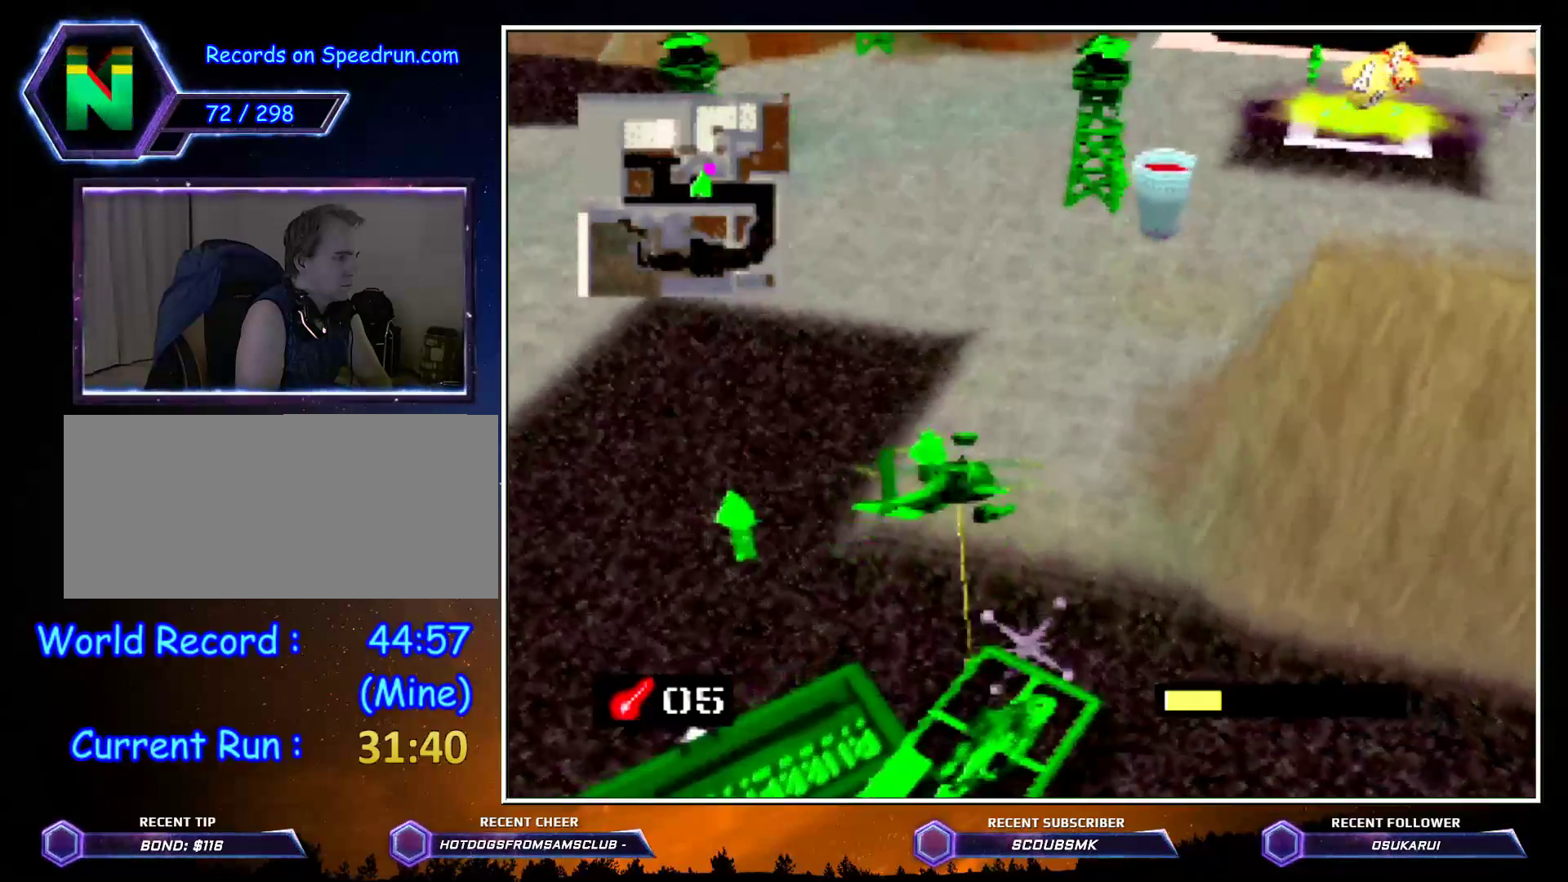
{"buttons": [], "left_stick": "up", "events": [[450, "C_LEFT", "up"]]}